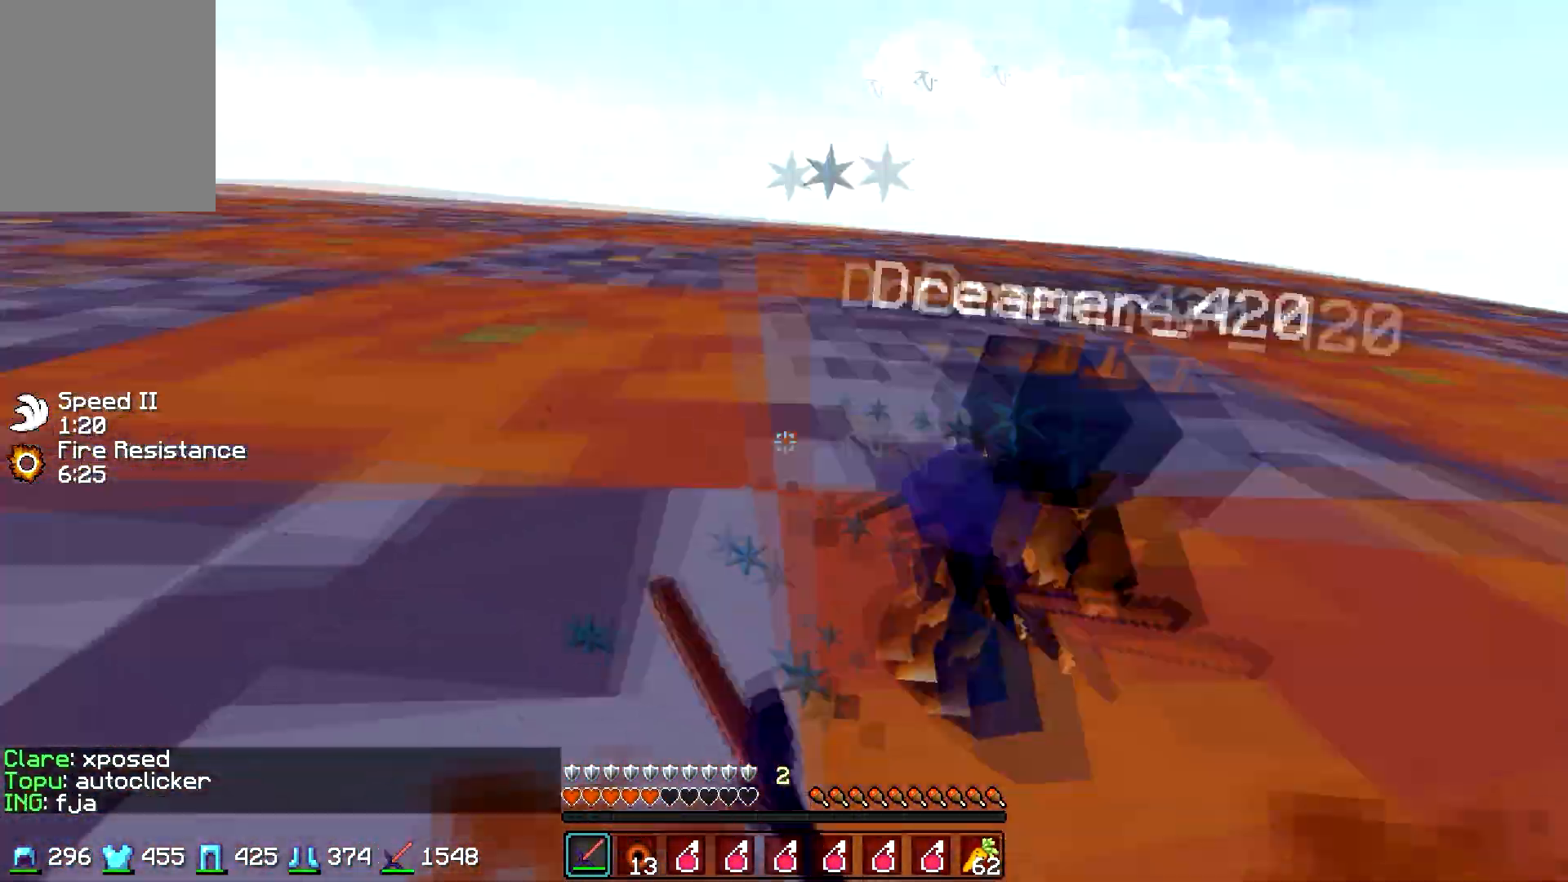
Gameplay with keyboard and mouse; each line is a JSON object with the keys and mouse buttons held at the frame after it. "events" lists presses ("down") and releases ("up") of "a", "d", "s", "w", "mouse_left" and "mouse_right" between this image and that frame as [ms after this image, input, new state], when the widget could be followed in between. "mouse_left", "mouse_right" = the "left", "right" buttons of the "mouse" list. No other keys are recorded. Fast repeated clicks can show as one long hold. Mouse movement is not recorded.
{"keys": ["a", "w"], "mouse": [], "events": [[50, "mouse_left", "up"], [133, "mouse_left", "down"], [200, "mouse_left", "up"], [283, "mouse_left", "down"], [433, "mouse_right", "down"], [483, "a", "down"], [500, "mouse_left", "up"], [500, "mouse_right", "up"]]}
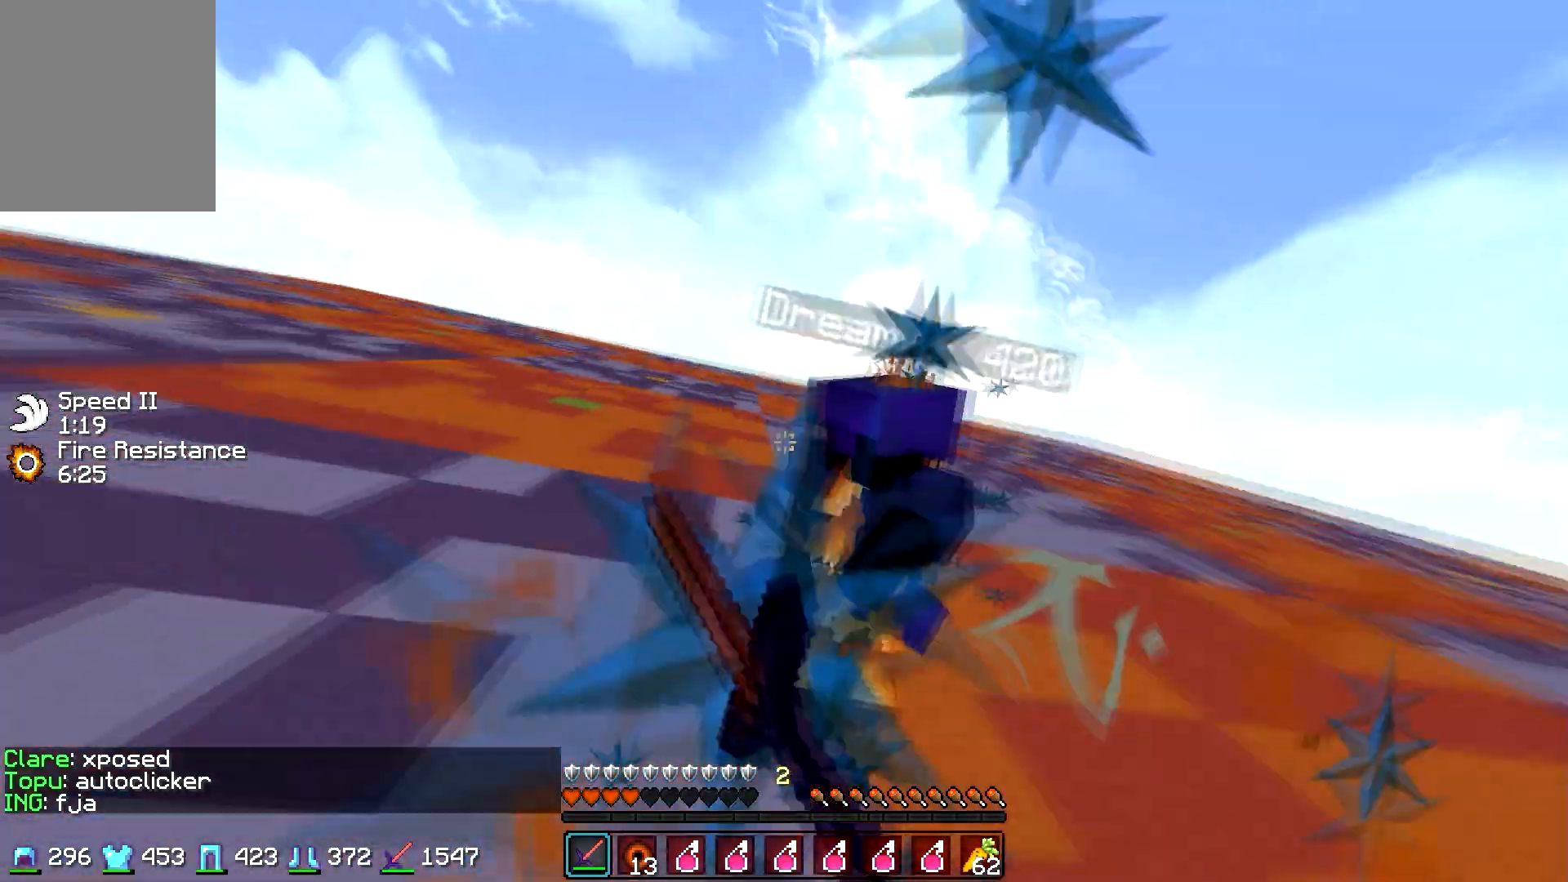
{"keys": ["a", "w"], "mouse": [], "events": [[83, "mouse_left", "down"], [83, "mouse_right", "down"], [100, "a", "up"], [150, "mouse_right", "up"], [200, "mouse_left", "up"], [233, "mouse_left", "down"], [350, "mouse_left", "up"], [383, "a", "down"], [383, "mouse_left", "down"], [500, "mouse_left", "up"]]}
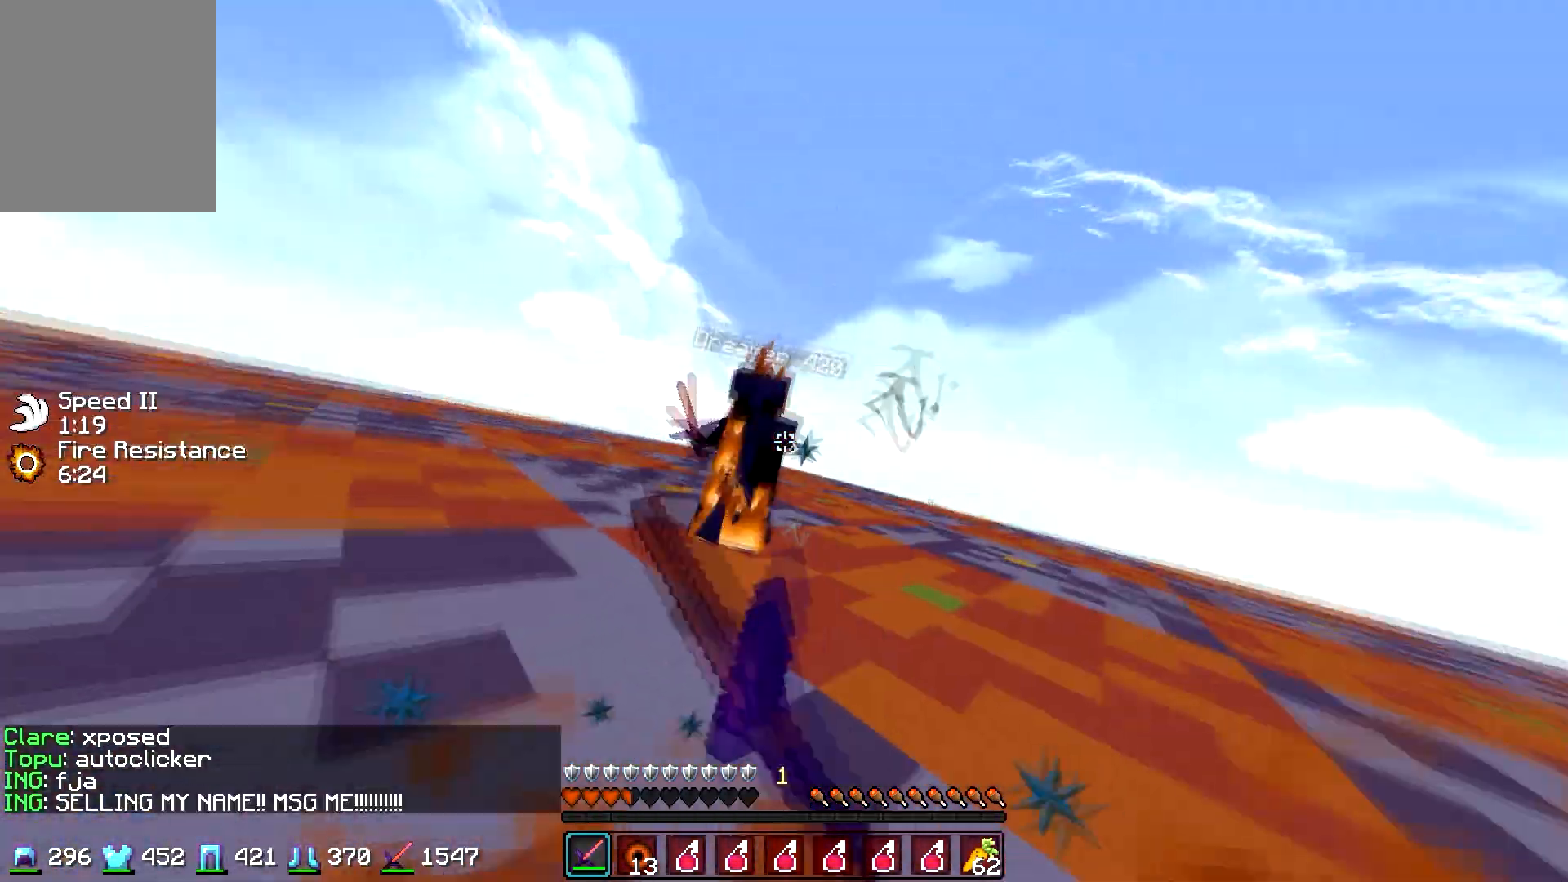
{"keys": ["w"], "mouse": [], "events": [[83, "mouse_left", "down"], [150, "mouse_left", "up"], [233, "mouse_left", "down"], [250, "a", "up"], [350, "mouse_left", "up"], [383, "mouse_left", "down"], [500, "mouse_left", "up"]]}
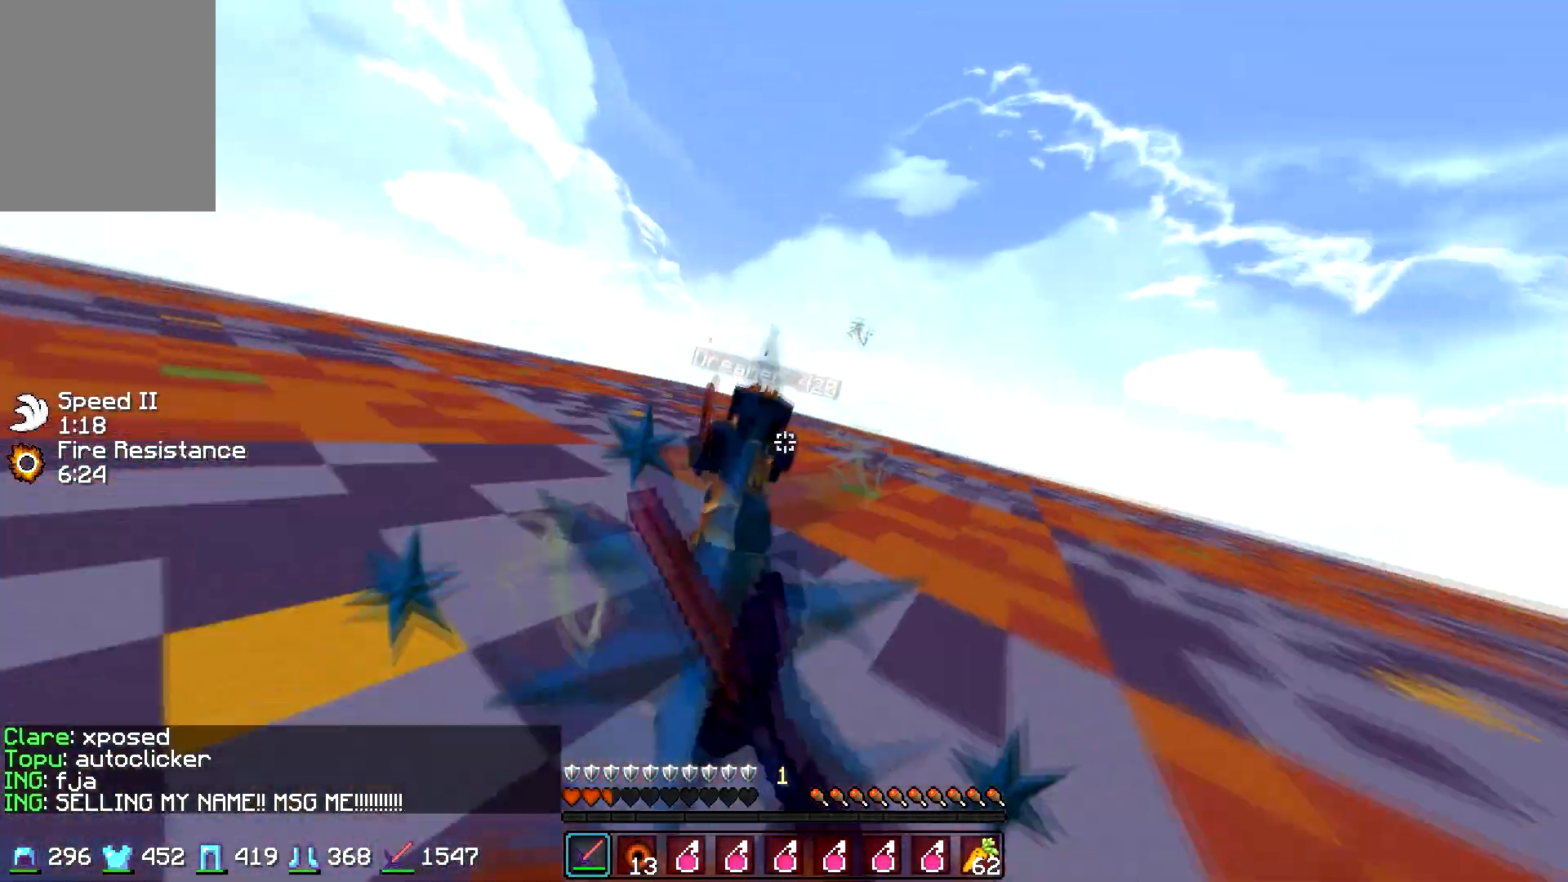
{"keys": ["w"], "mouse": [], "events": [[83, "mouse_left", "down"], [200, "mouse_left", "up"], [233, "mouse_left", "down"], [350, "mouse_left", "up"], [383, "a", "down"], [383, "mouse_left", "down"], [383, "mouse_right", "down"], [450, "a", "up"], [450, "mouse_right", "up"], [500, "mouse_left", "up"]]}
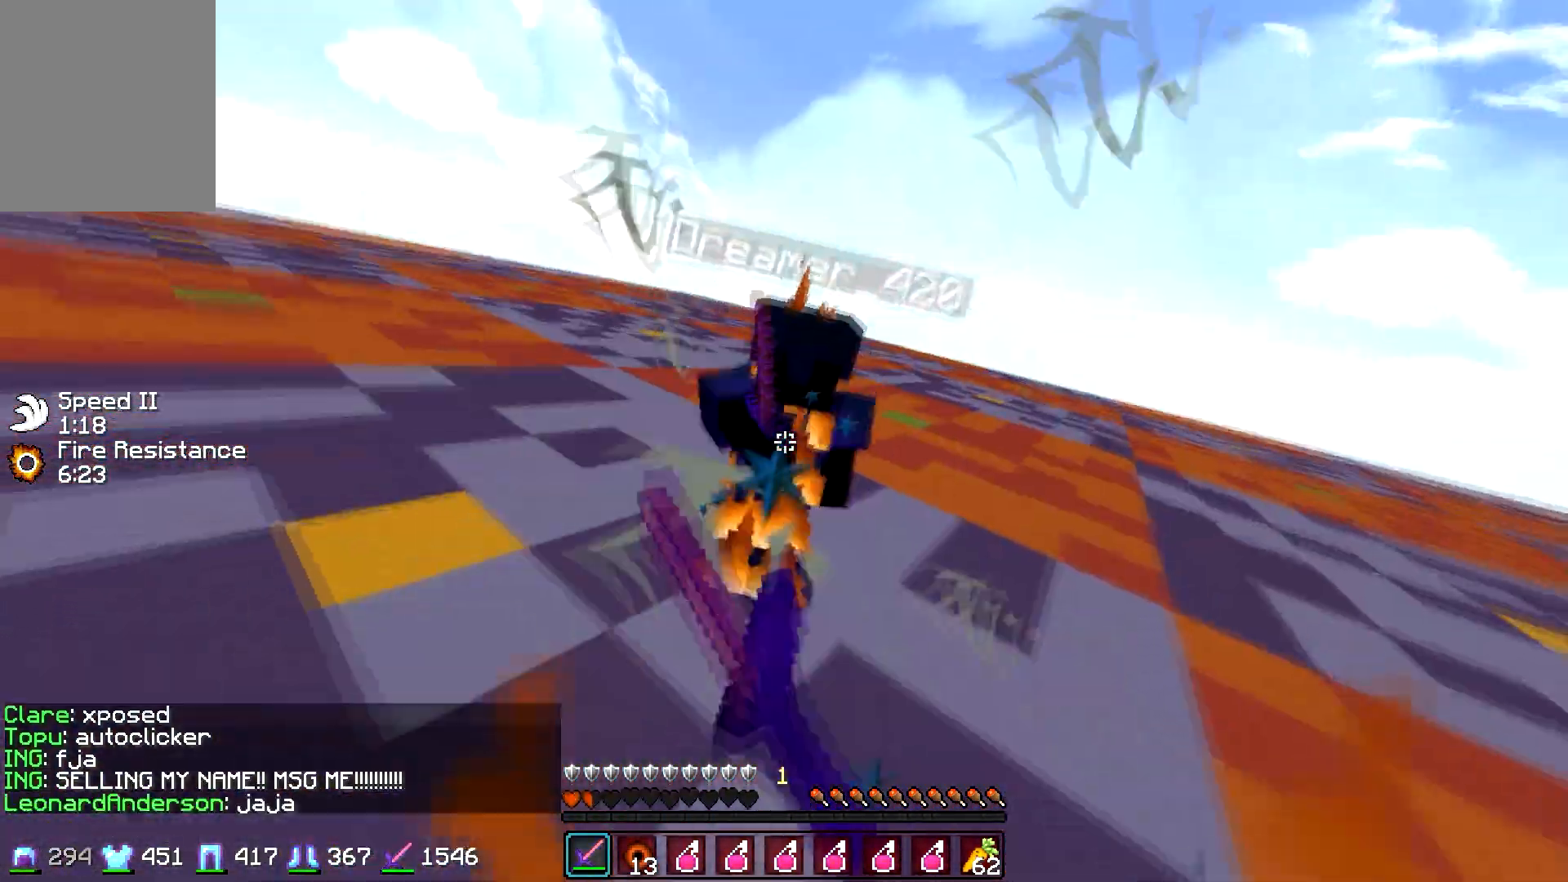
{"keys": ["w"], "mouse": ["right"], "events": [[33, "mouse_left", "down"], [83, "mouse_right", "down"], [150, "mouse_left", "up"], [150, "mouse_right", "up"], [183, "mouse_left", "down"], [283, "d", "down"], [350, "d", "up"], [350, "mouse_left", "up"], [483, "mouse_right", "down"]]}
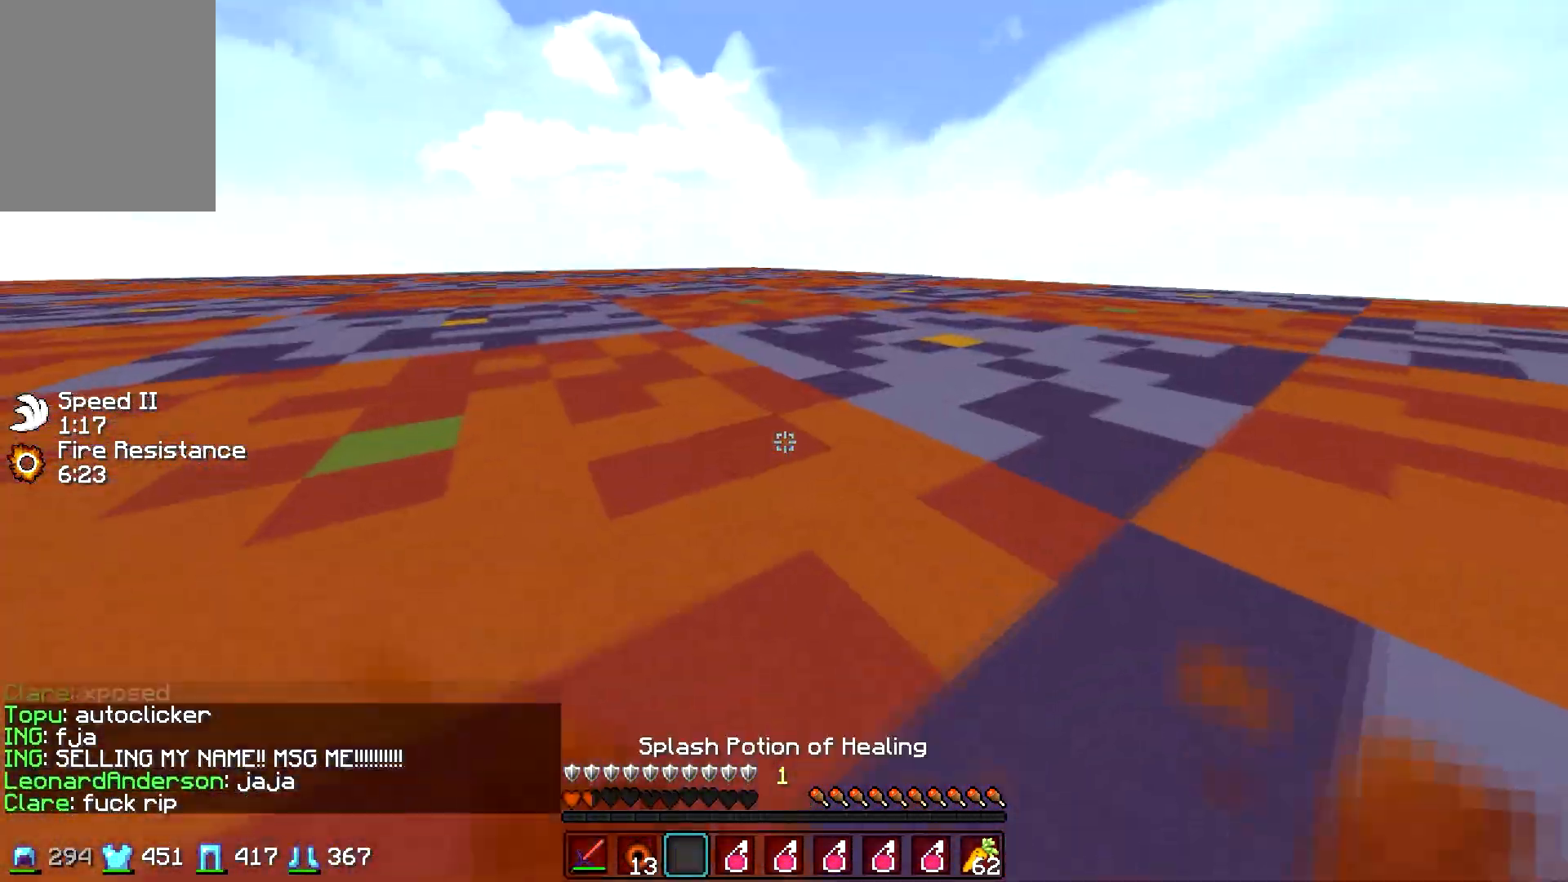
{"keys": ["w"], "mouse": [], "events": [[250, "mouse_right", "up"]]}
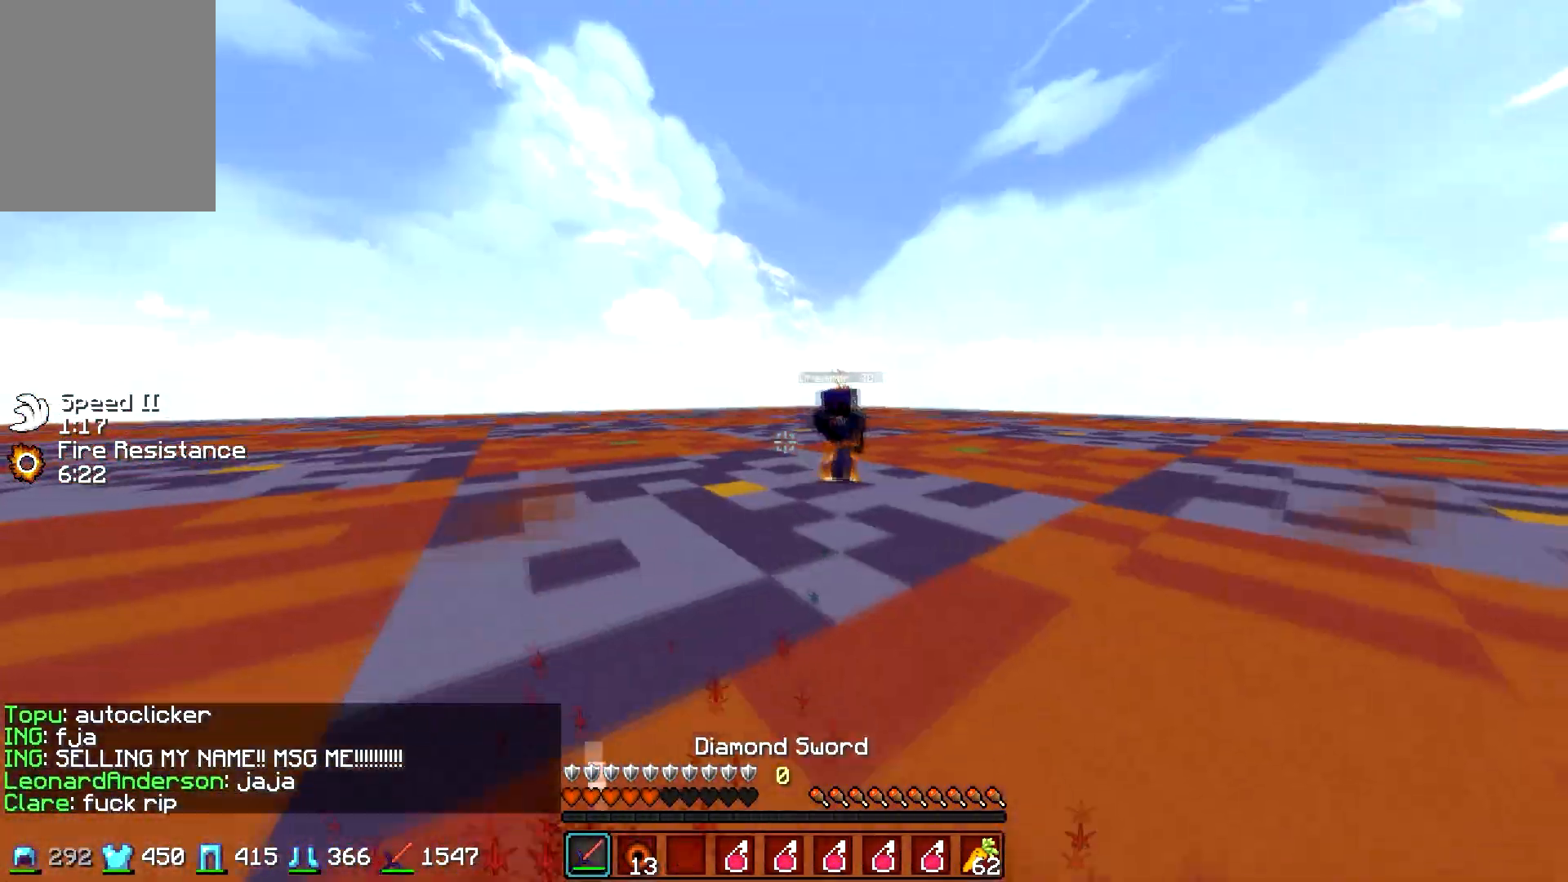
{"keys": ["w"], "mouse": [], "events": []}
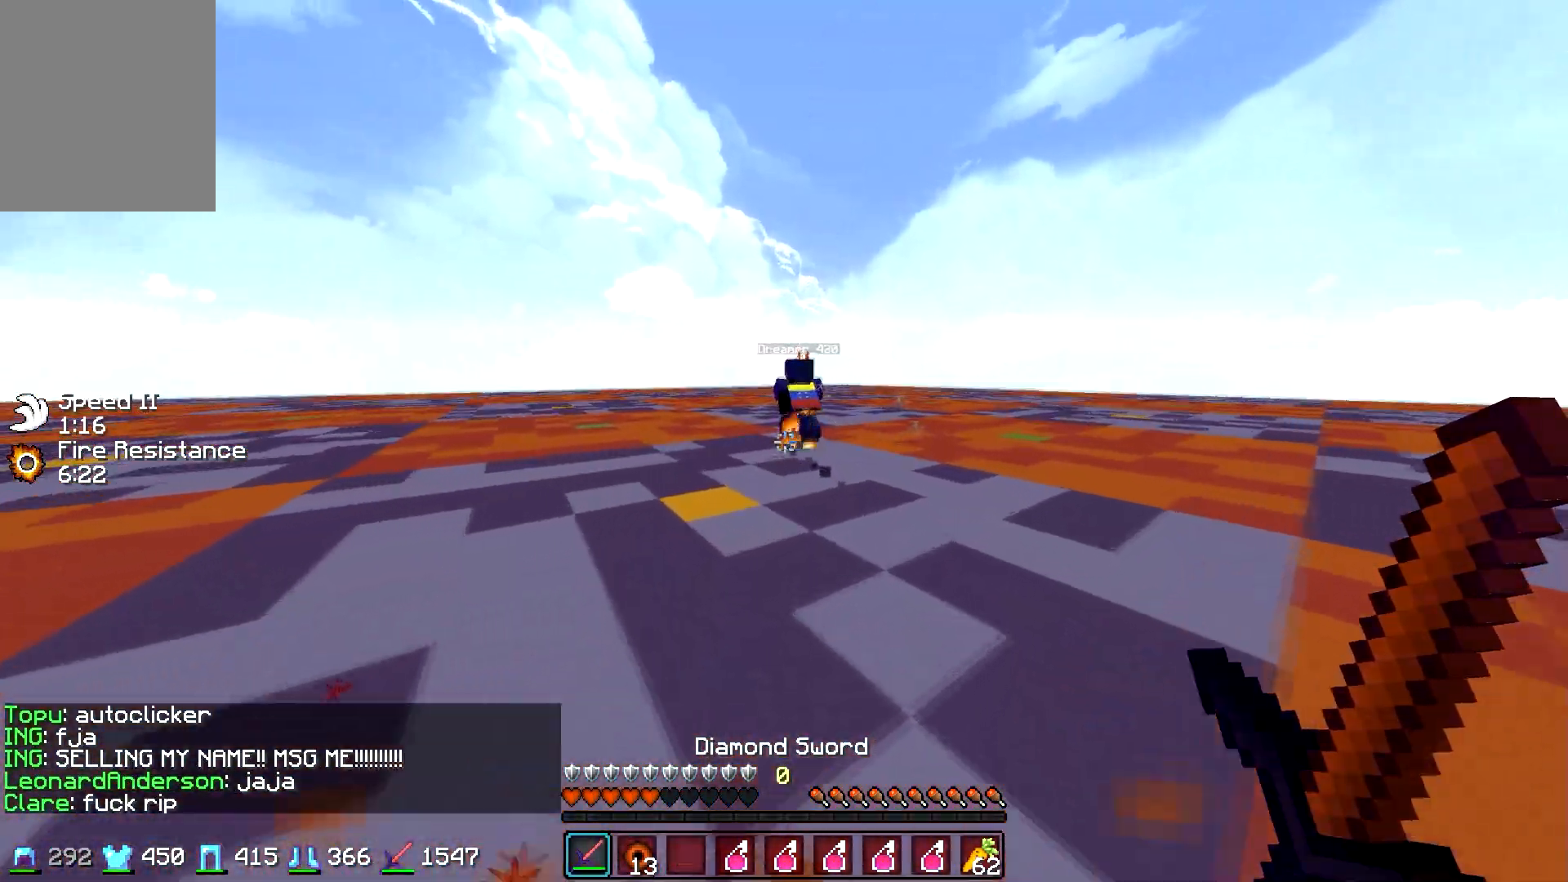
{"keys": ["w"], "mouse": [], "events": [[183, "mouse_right", "down"], [300, "mouse_right", "up"]]}
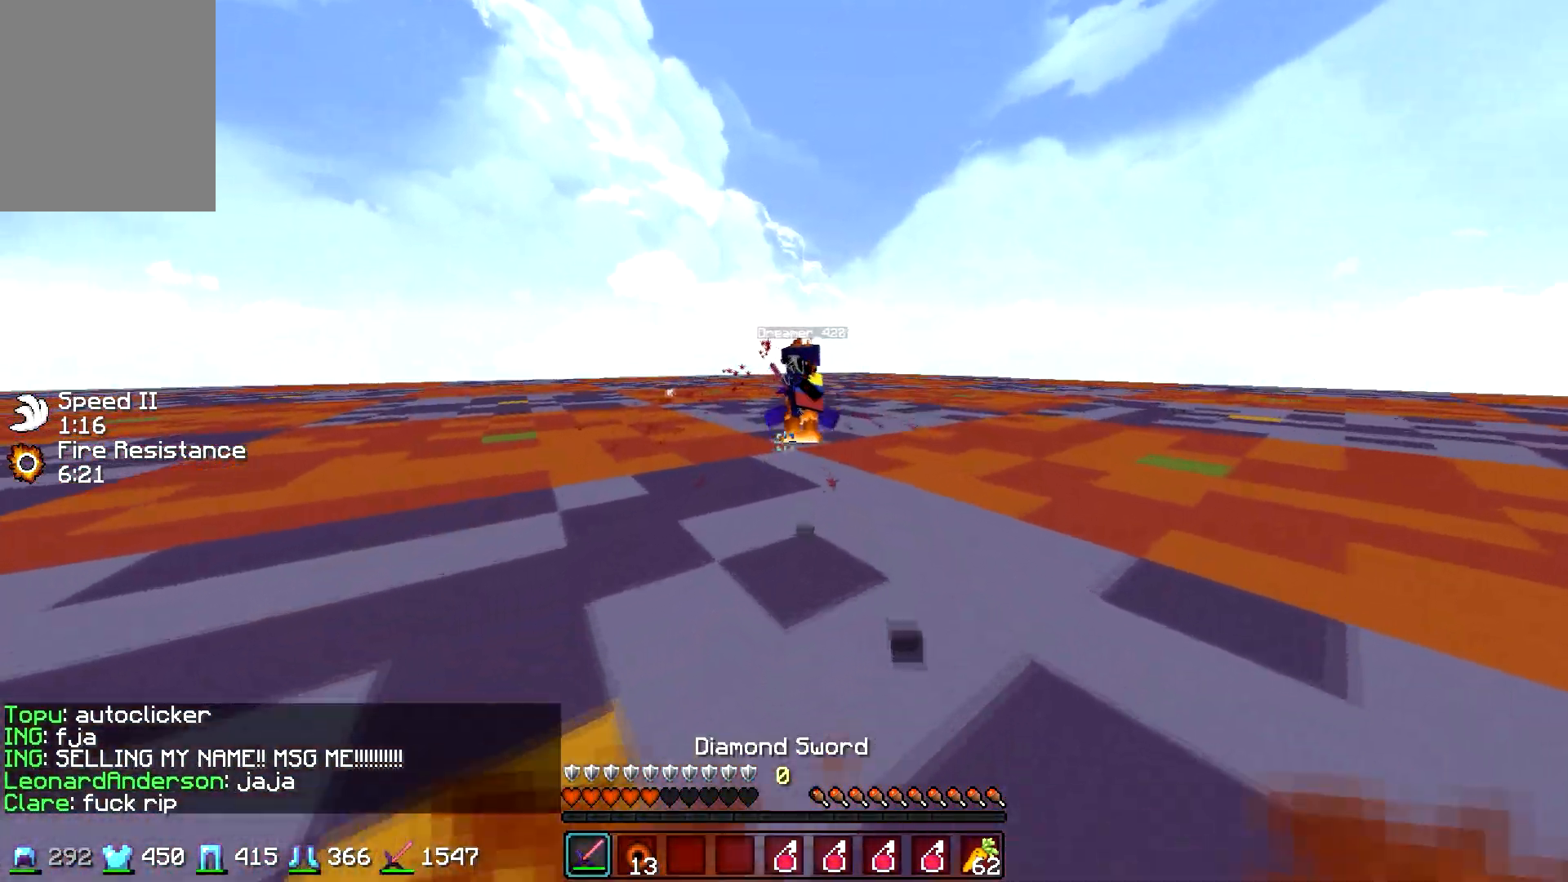
{"keys": ["d", "w"], "mouse": [], "events": [[83, "d", "down"]]}
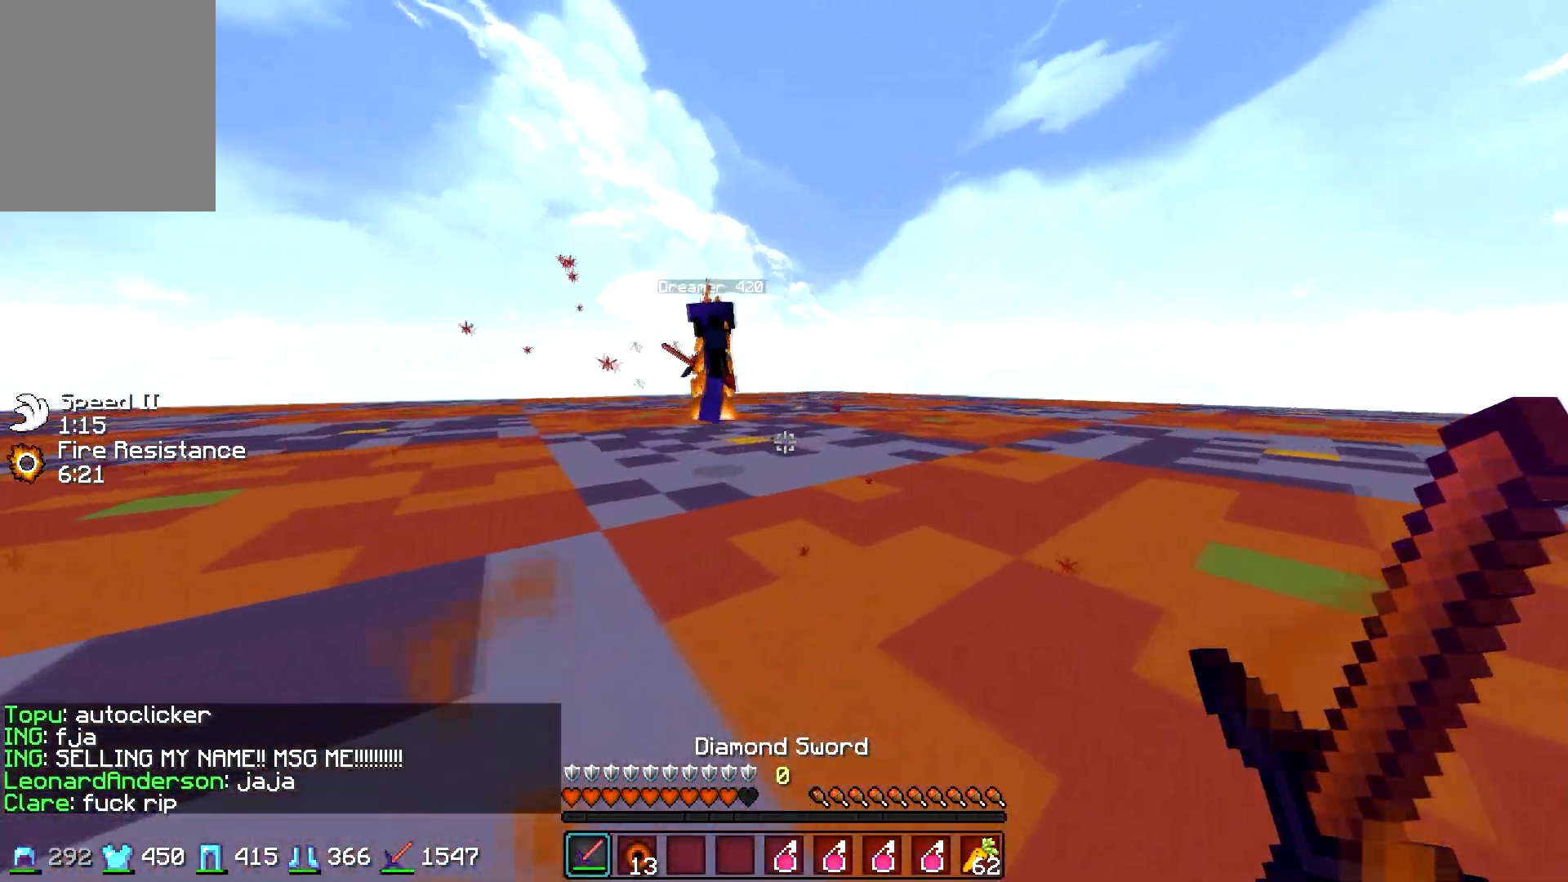
{"keys": ["a", "w"], "mouse": [], "events": [[250, "d", "up"], [250, "w", "up"], [283, "a", "down"], [333, "w", "down"]]}
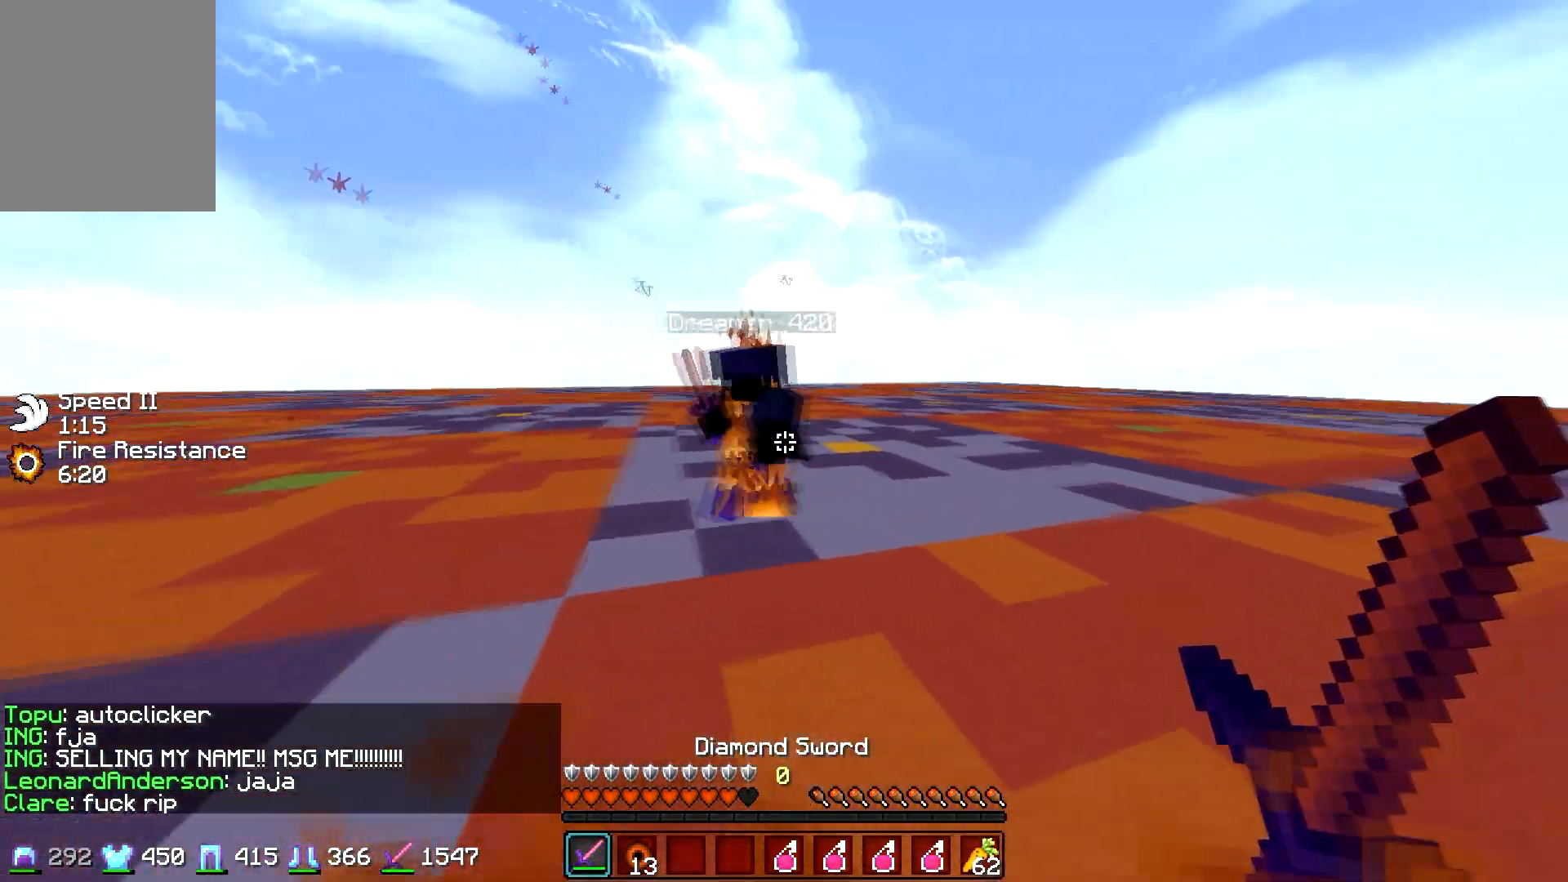
{"keys": ["a", "w"], "mouse": ["left", "right"], "events": [[283, "mouse_left", "down"], [283, "mouse_right", "down"], [383, "mouse_left", "up"], [383, "mouse_right", "up"], [433, "mouse_left", "down"], [433, "mouse_right", "down"]]}
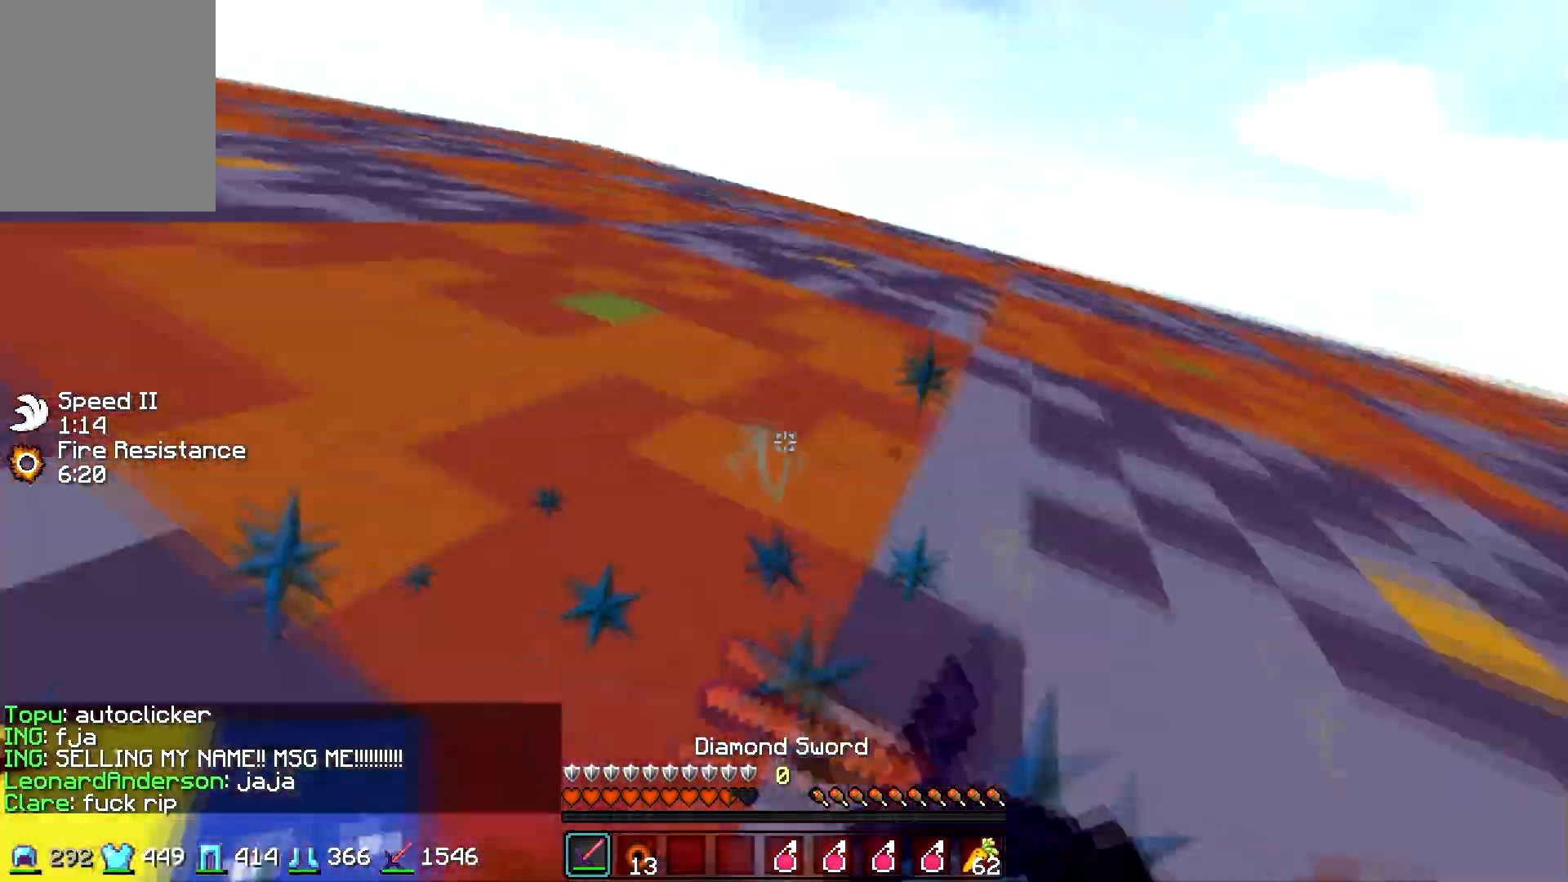
{"keys": ["a", "w"], "mouse": ["left", "right"], "events": [[33, "mouse_left", "up"], [50, "mouse_right", "up"], [133, "mouse_left", "down"], [133, "mouse_right", "down"], [200, "a", "up"], [200, "mouse_right", "up"], [250, "mouse_left", "up"], [333, "mouse_left", "down"], [400, "mouse_left", "up"], [433, "mouse_left", "down"], [483, "a", "down"], [483, "mouse_right", "down"]]}
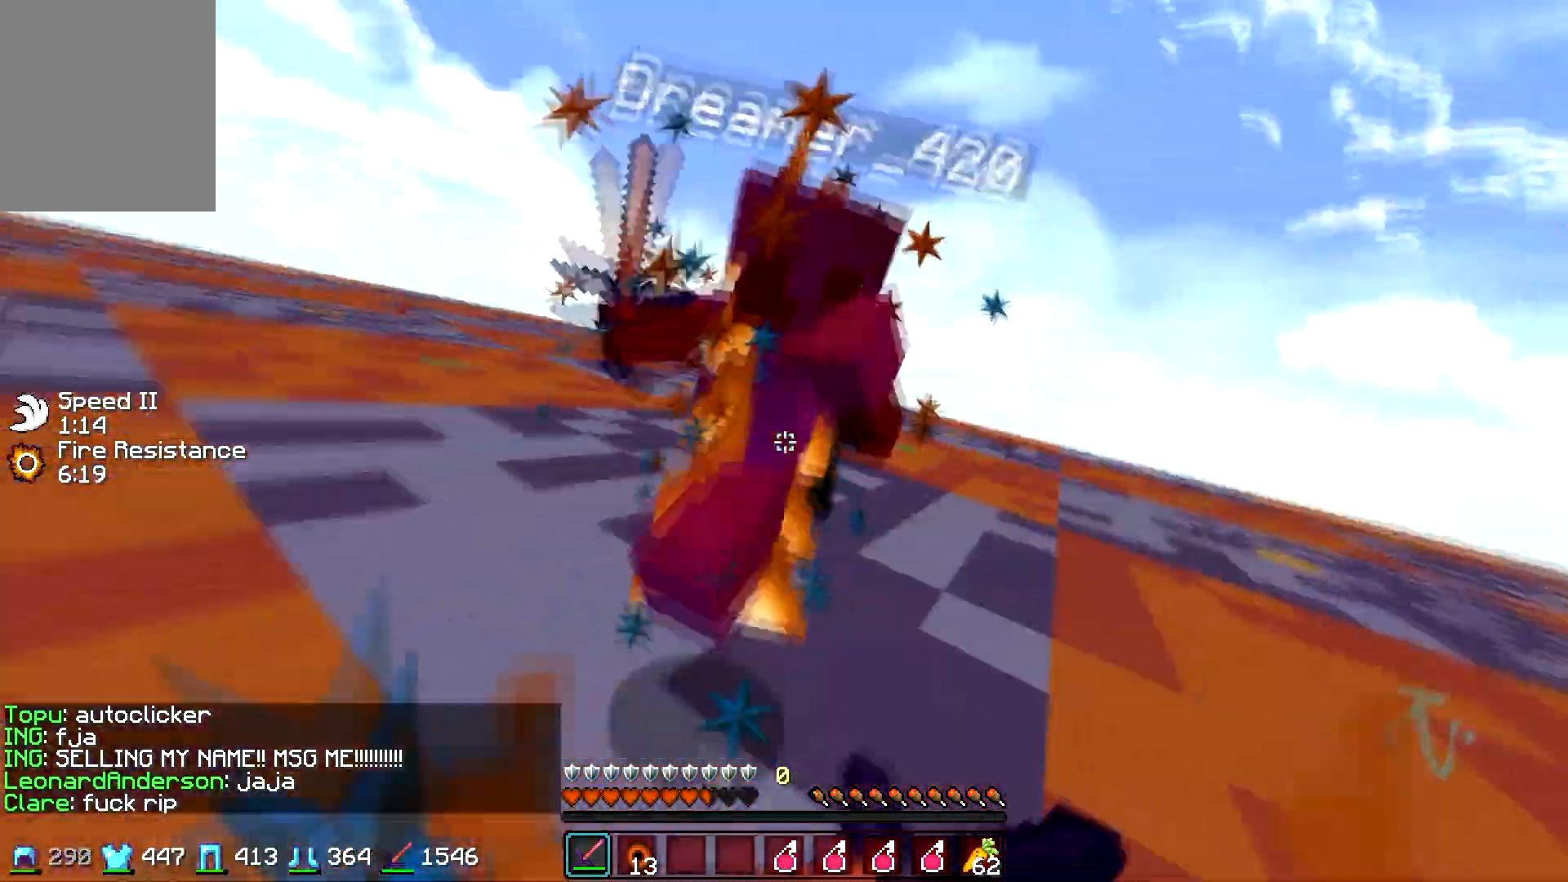
{"keys": ["w"], "mouse": [], "events": [[50, "mouse_left", "up"], [50, "mouse_right", "up"], [100, "a", "up"], [133, "mouse_left", "down"], [233, "mouse_left", "up"], [283, "mouse_left", "down"], [350, "mouse_left", "up"], [383, "mouse_left", "down"], [500, "mouse_left", "up"]]}
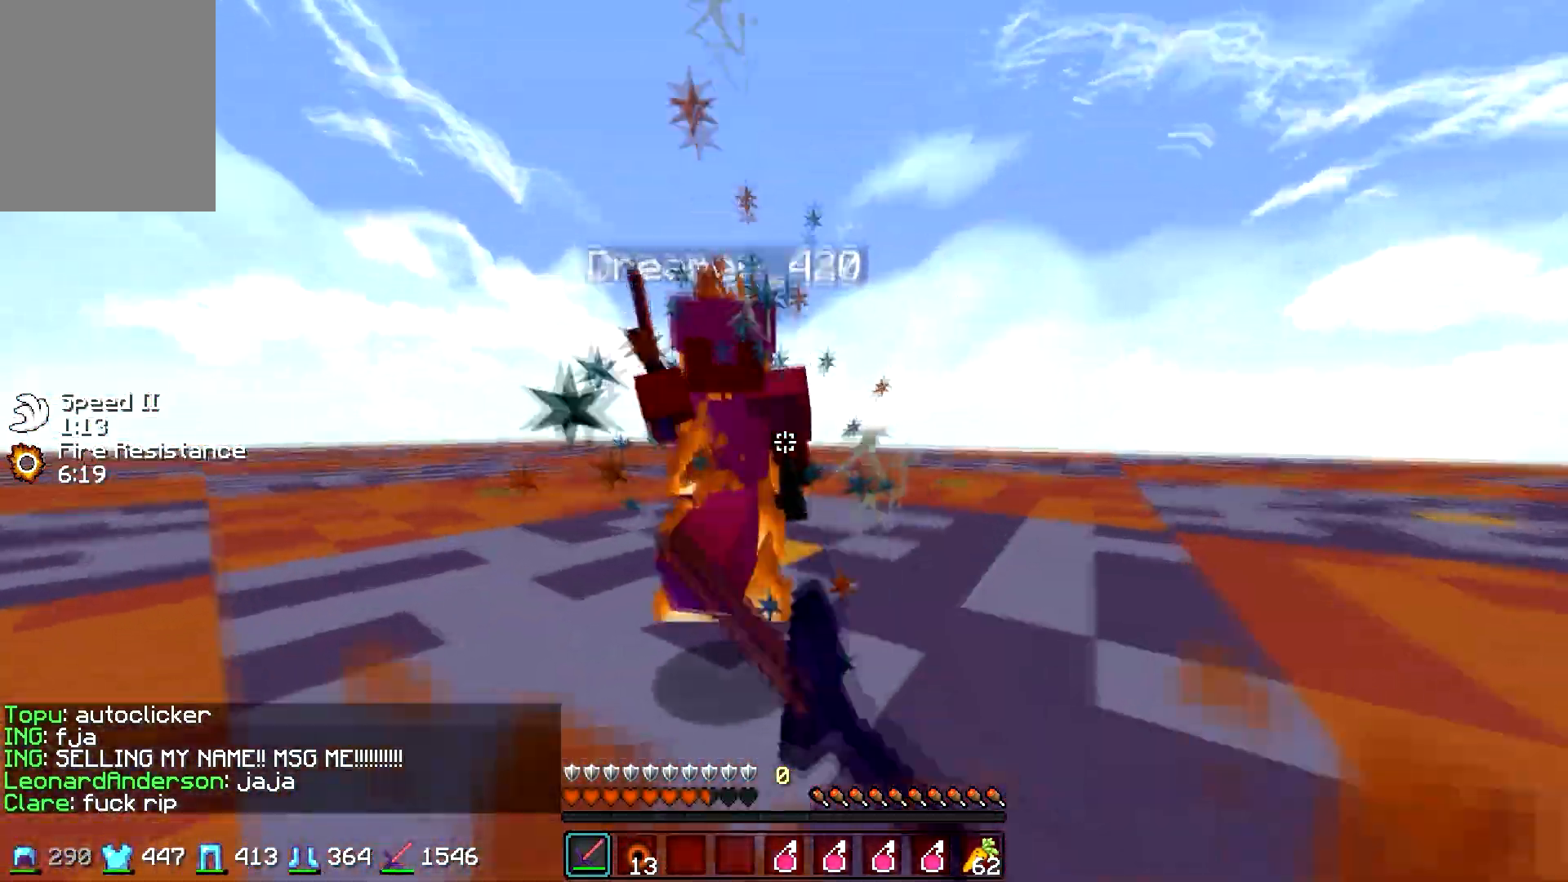
{"keys": ["w"], "mouse": ["left"], "events": [[33, "mouse_left", "down"], [150, "mouse_left", "up"], [183, "mouse_left", "down"], [283, "mouse_left", "up"], [333, "mouse_left", "down"], [450, "mouse_left", "up"], [483, "mouse_left", "down"]]}
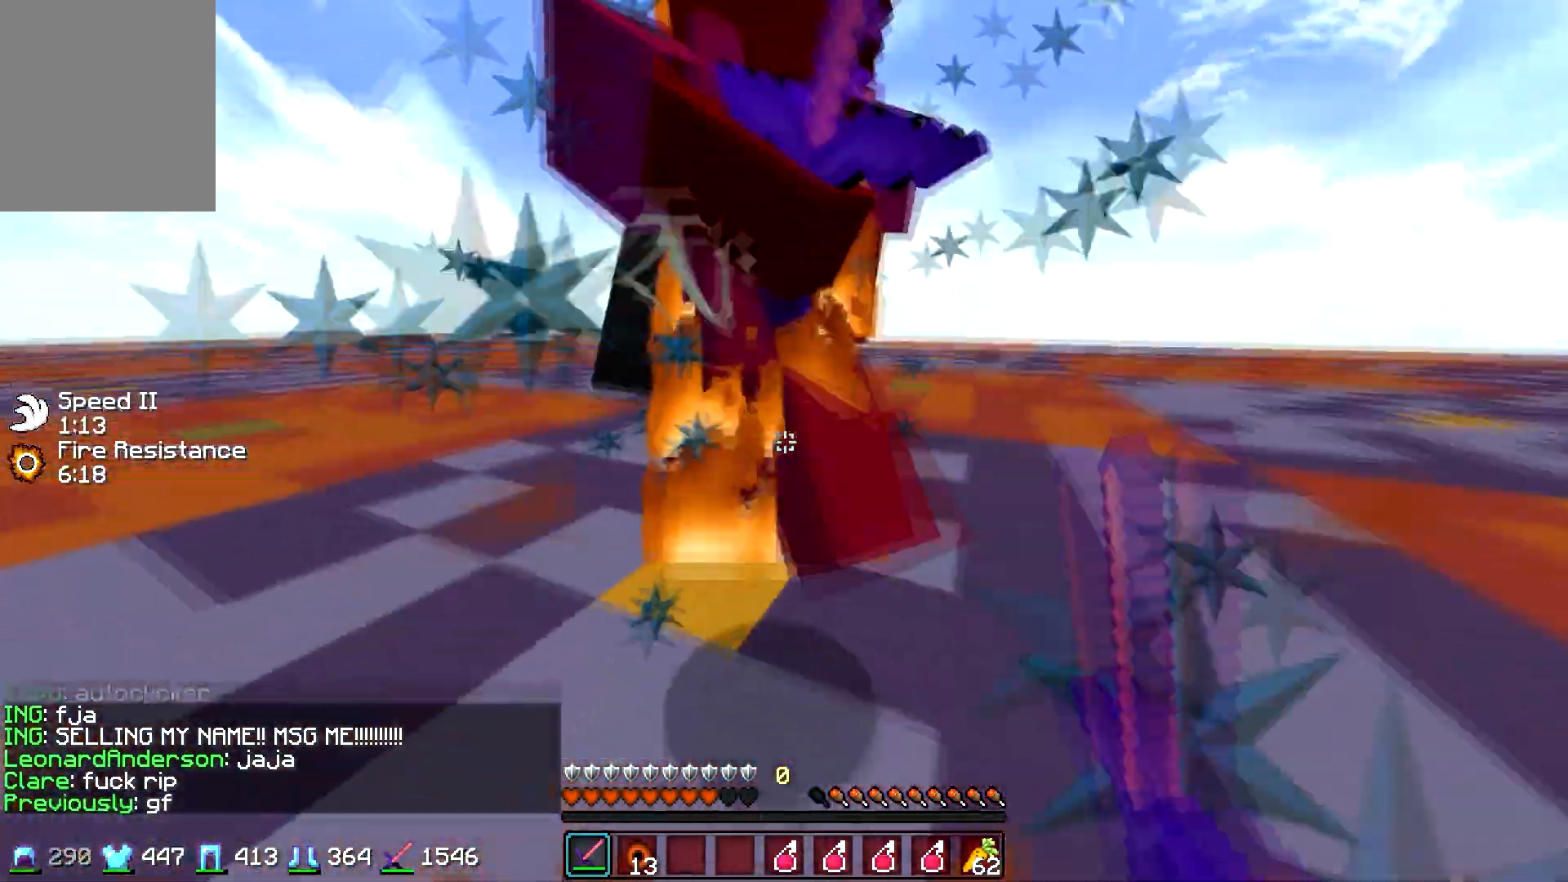
{"keys": ["w"], "mouse": [], "events": [[50, "mouse_left", "up"], [133, "mouse_left", "down"], [200, "mouse_left", "up"], [283, "mouse_left", "down"], [383, "mouse_left", "up"], [433, "mouse_left", "down"], [500, "mouse_left", "up"]]}
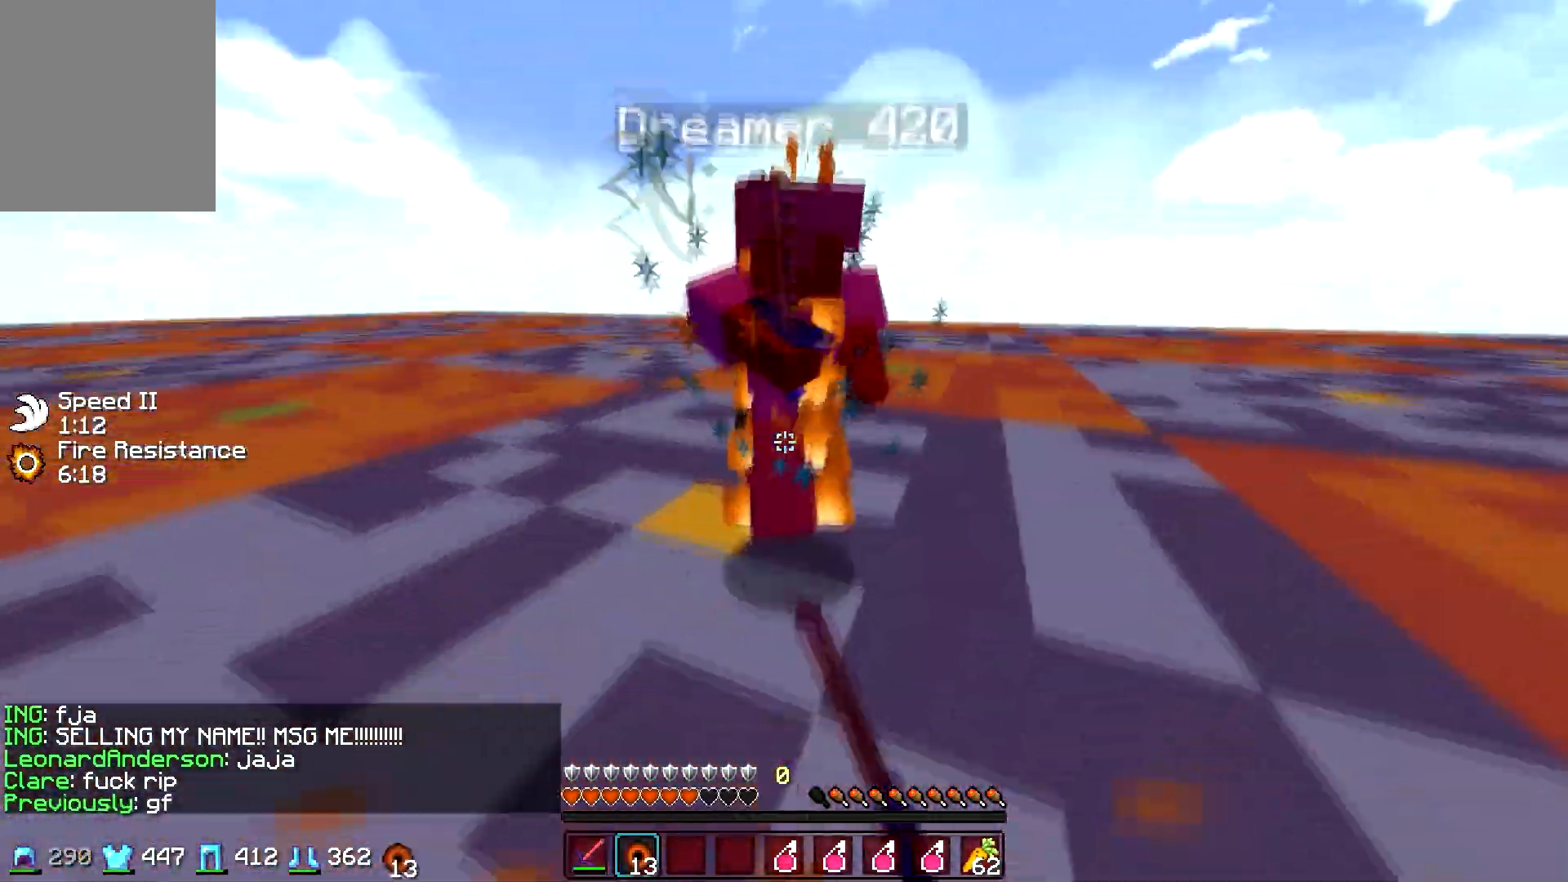
{"keys": ["w"], "mouse": ["left"], "events": [[83, "mouse_left", "down"], [83, "mouse_right", "down"], [200, "mouse_left", "up"], [200, "mouse_right", "up"], [233, "mouse_left", "down"], [350, "mouse_left", "up"], [433, "mouse_left", "down"]]}
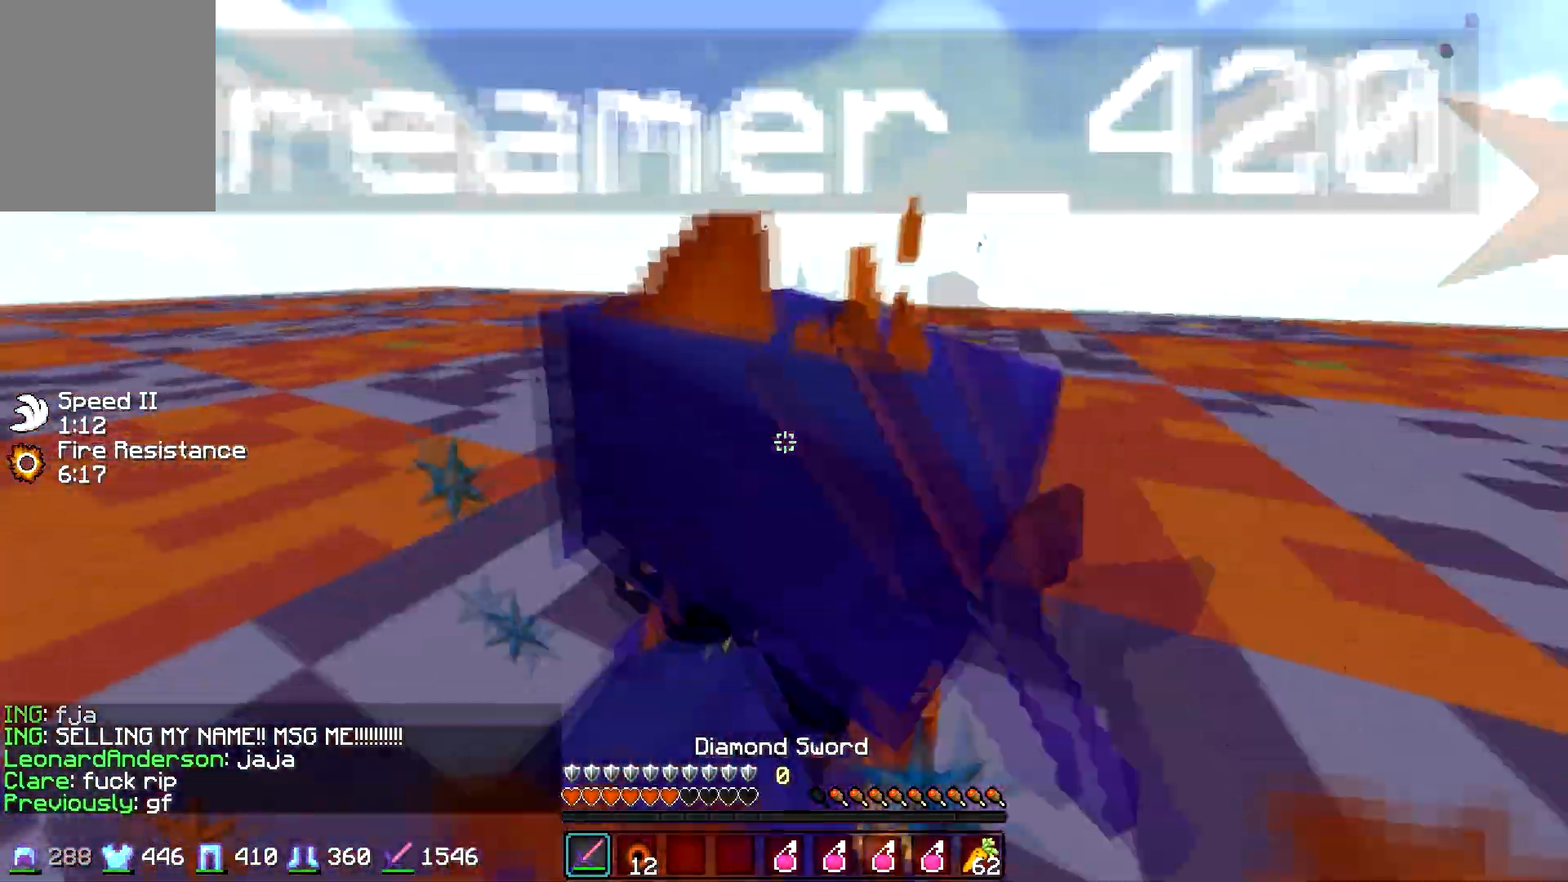
{"keys": ["w"], "mouse": [], "events": [[50, "mouse_left", "up"], [83, "mouse_left", "down"], [200, "mouse_left", "up"], [233, "mouse_left", "down"], [350, "mouse_left", "up"], [383, "mouse_left", "down"], [500, "mouse_left", "up"]]}
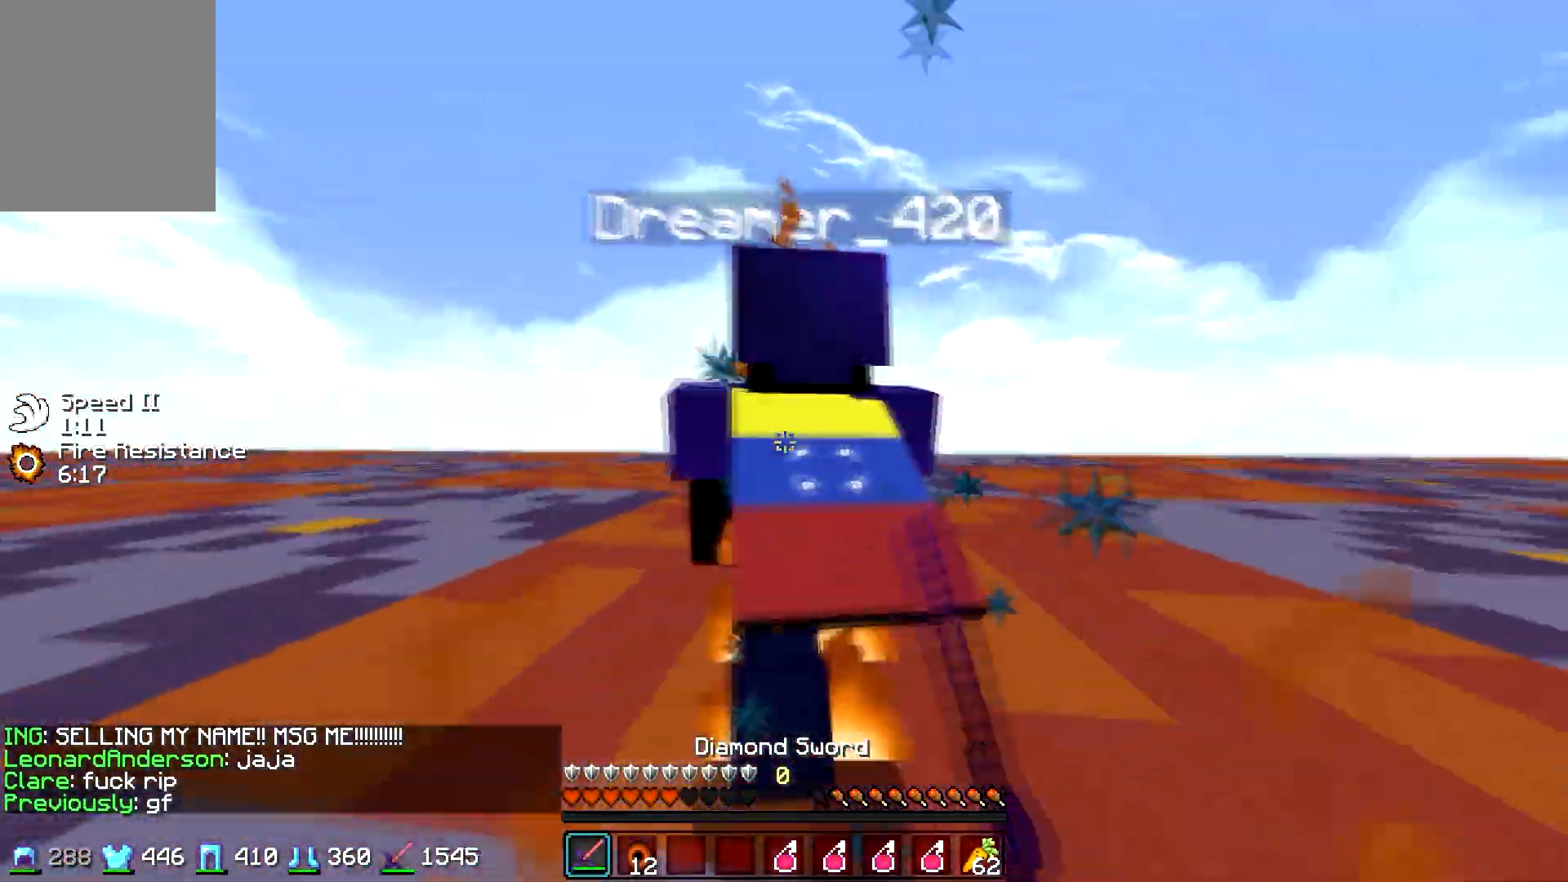
{"keys": ["w"], "mouse": [], "events": [[33, "mouse_left", "down"], [133, "mouse_left", "up"], [183, "mouse_left", "down"], [300, "mouse_left", "up"], [383, "mouse_left", "down"], [433, "mouse_left", "up"]]}
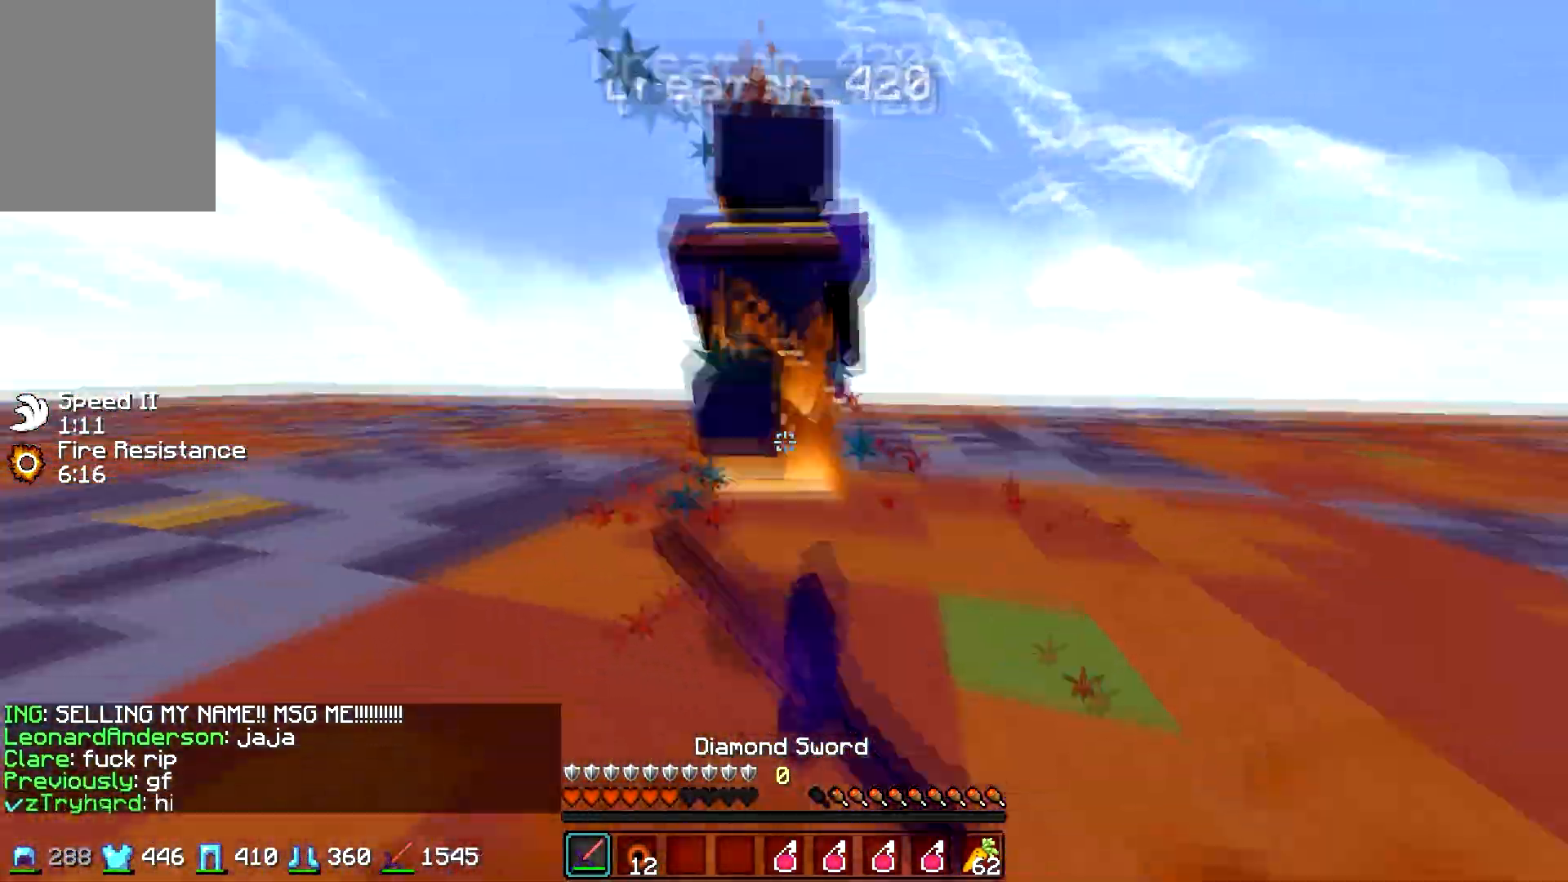
{"keys": ["w"], "mouse": [], "events": [[33, "mouse_left", "down"], [100, "mouse_left", "up"], [183, "mouse_left", "down"], [300, "mouse_left", "up"], [383, "mouse_left", "down"], [450, "mouse_left", "up"]]}
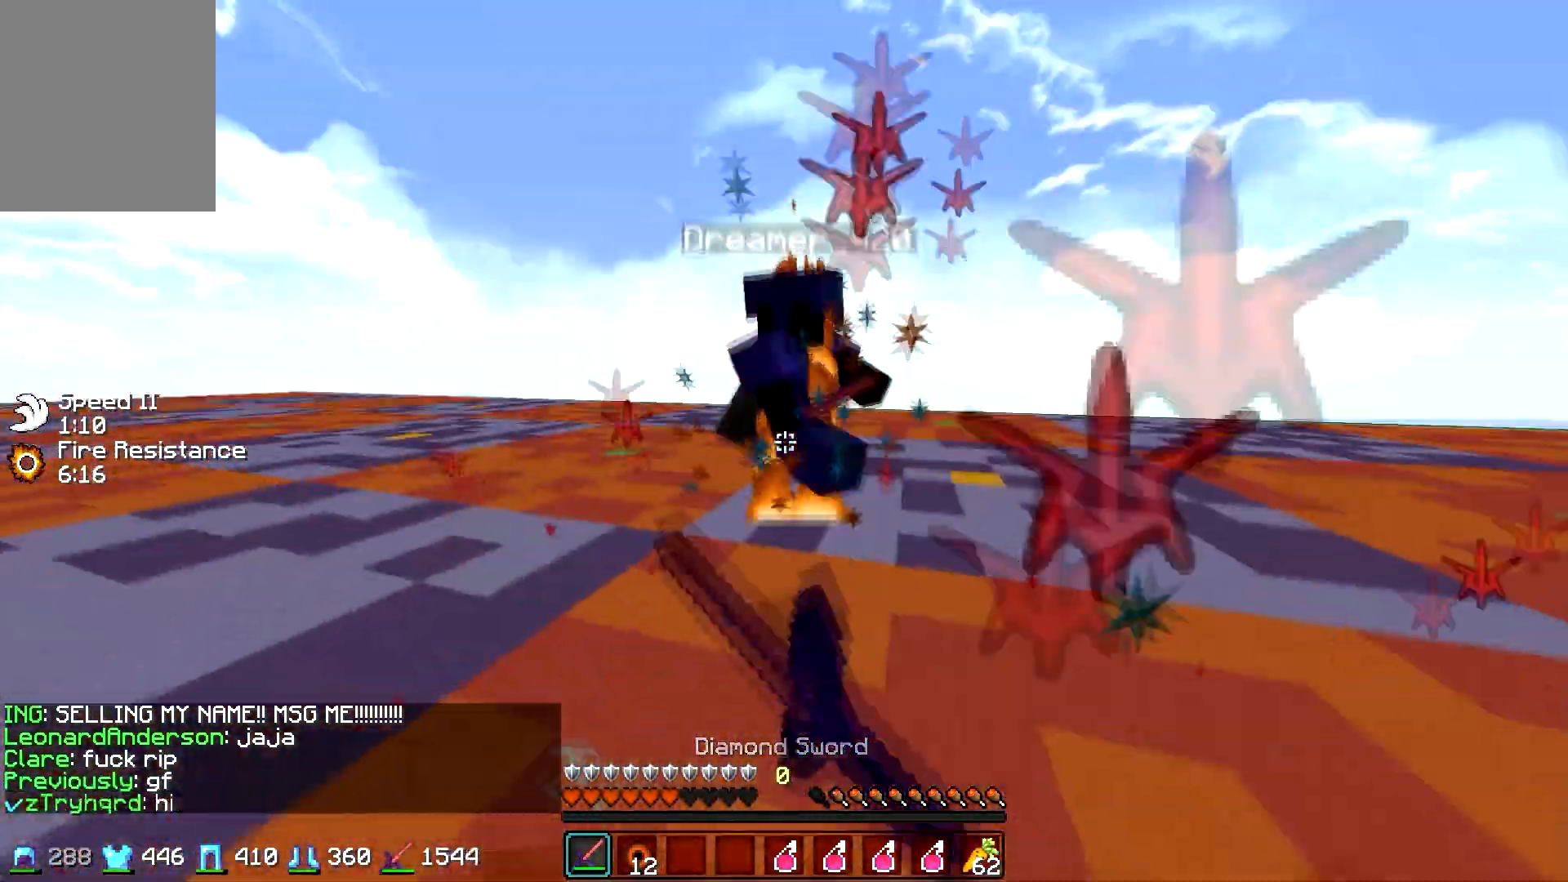
{"keys": ["w"], "mouse": ["left", "right"], "events": [[33, "mouse_left", "down"], [150, "mouse_left", "up"], [183, "mouse_left", "down"], [250, "mouse_left", "up"], [333, "mouse_left", "down"], [400, "mouse_left", "up"], [483, "mouse_left", "down"], [483, "mouse_right", "down"]]}
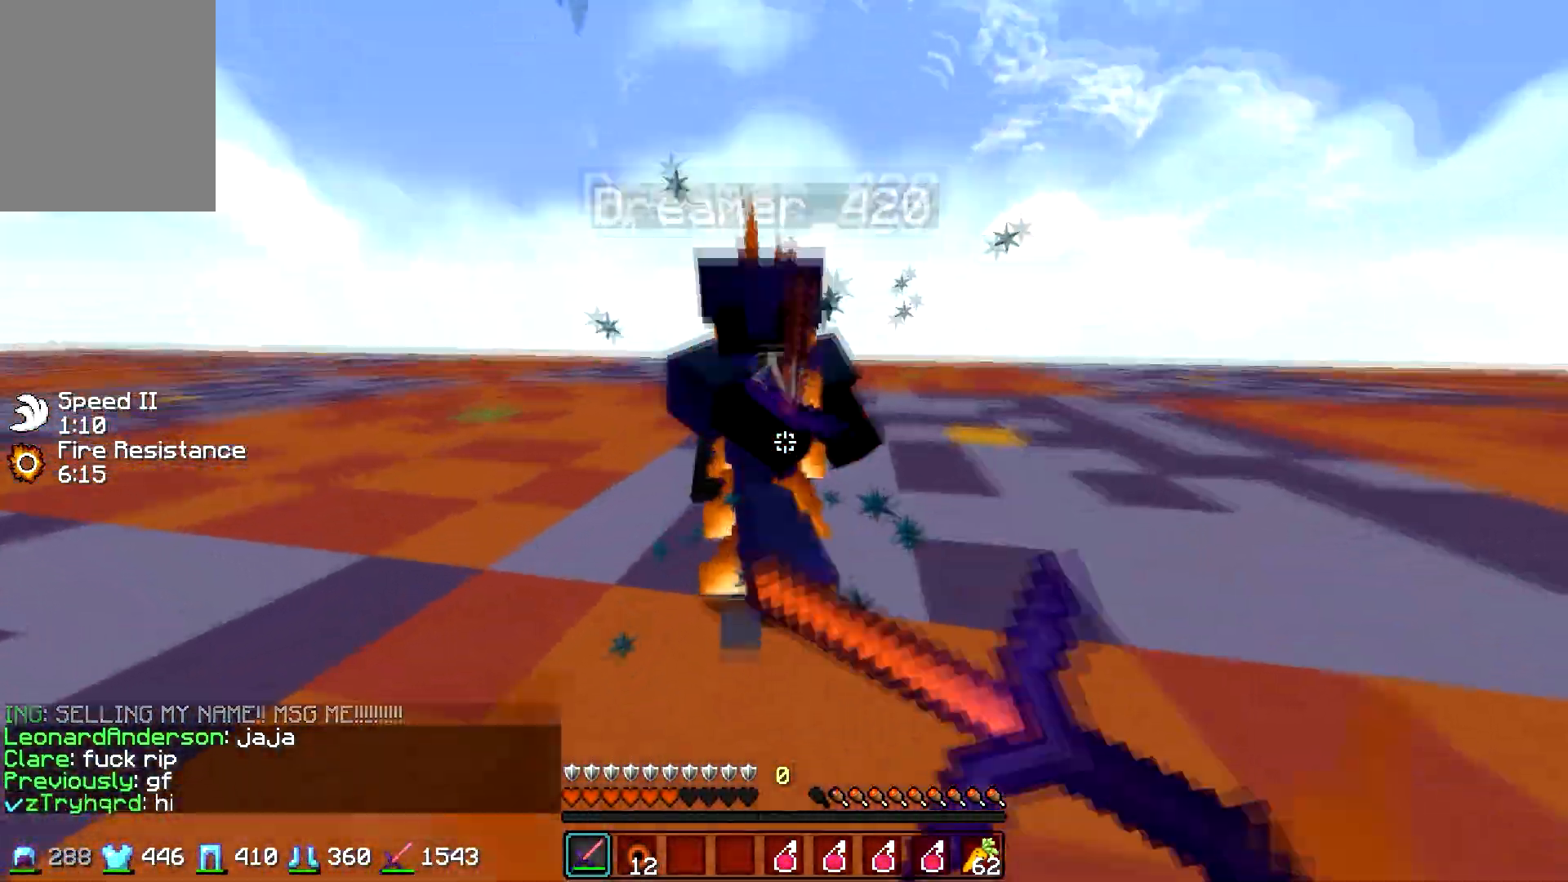
{"keys": ["w"], "mouse": ["left"], "events": [[50, "mouse_left", "up"], [50, "mouse_right", "up"], [133, "mouse_left", "down"], [250, "mouse_left", "up"], [283, "mouse_left", "down"], [350, "mouse_right", "down"], [400, "mouse_left", "up"], [400, "mouse_right", "up"], [483, "mouse_left", "down"]]}
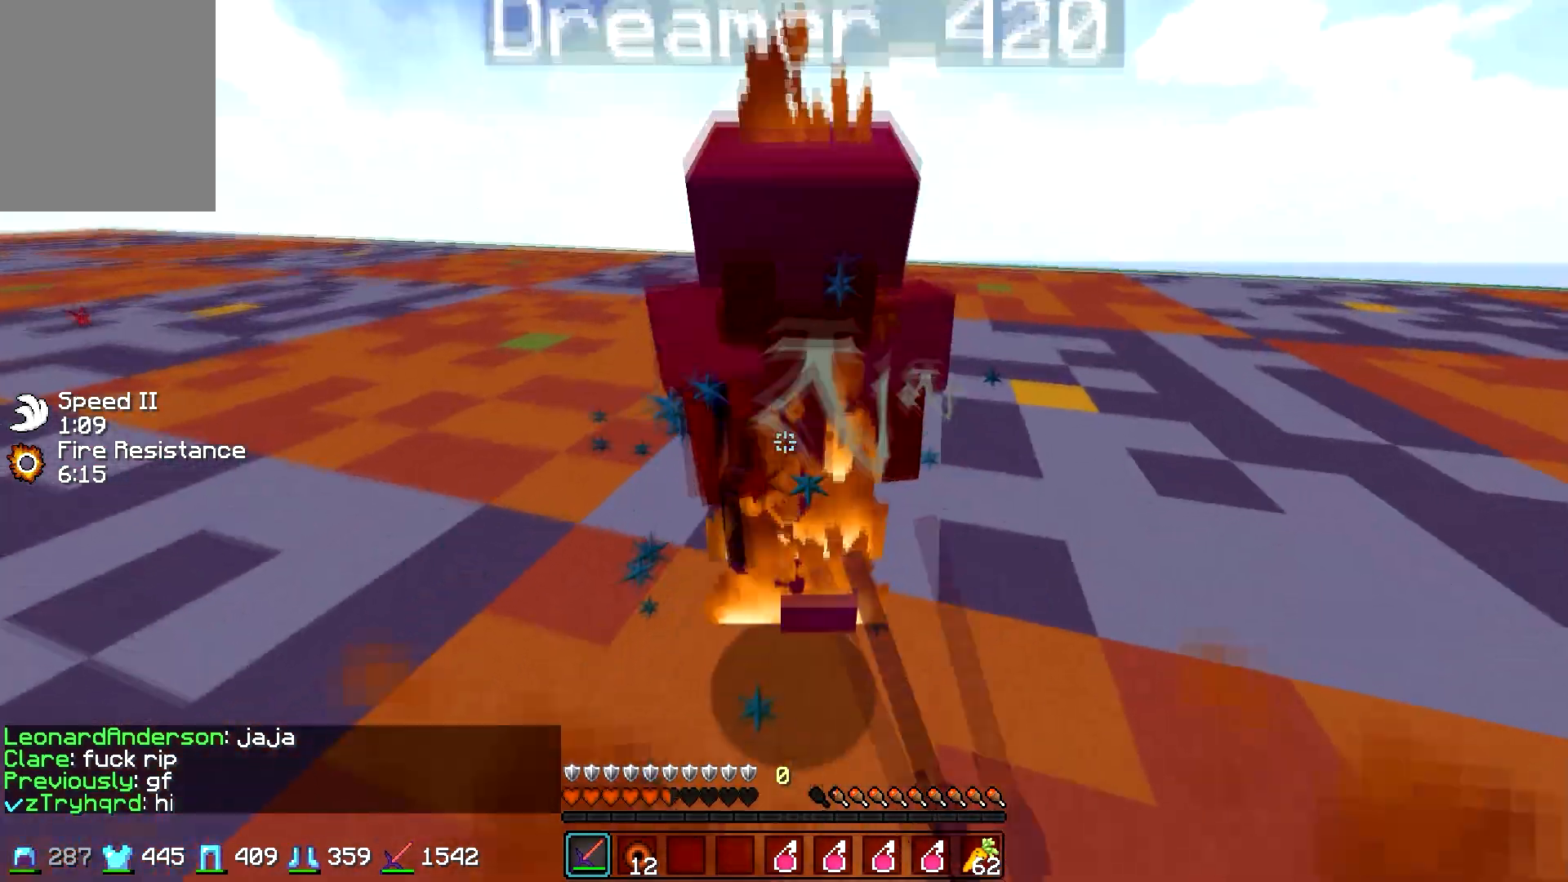
{"keys": ["w"], "mouse": ["left"], "events": [[100, "mouse_left", "up"], [133, "mouse_left", "down"], [250, "mouse_left", "up"], [283, "mouse_left", "down"], [400, "mouse_left", "up"], [433, "mouse_left", "down"]]}
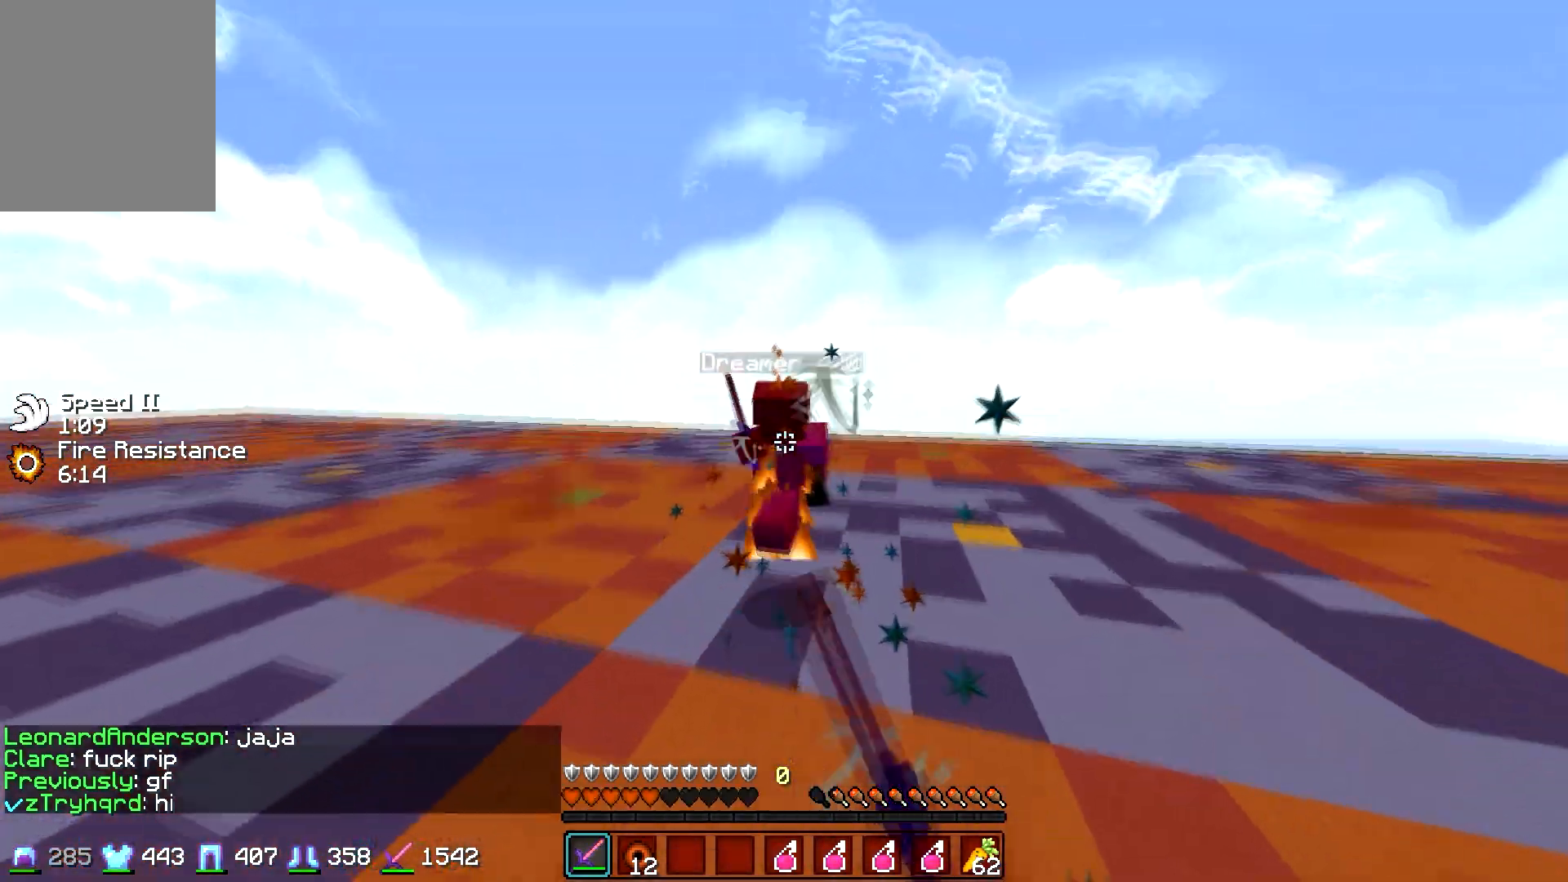
{"keys": ["a", "w"], "mouse": [], "events": [[50, "mouse_left", "up"], [83, "mouse_left", "down"], [200, "mouse_left", "up"], [283, "mouse_left", "down"], [333, "a", "down"], [400, "mouse_left", "up"]]}
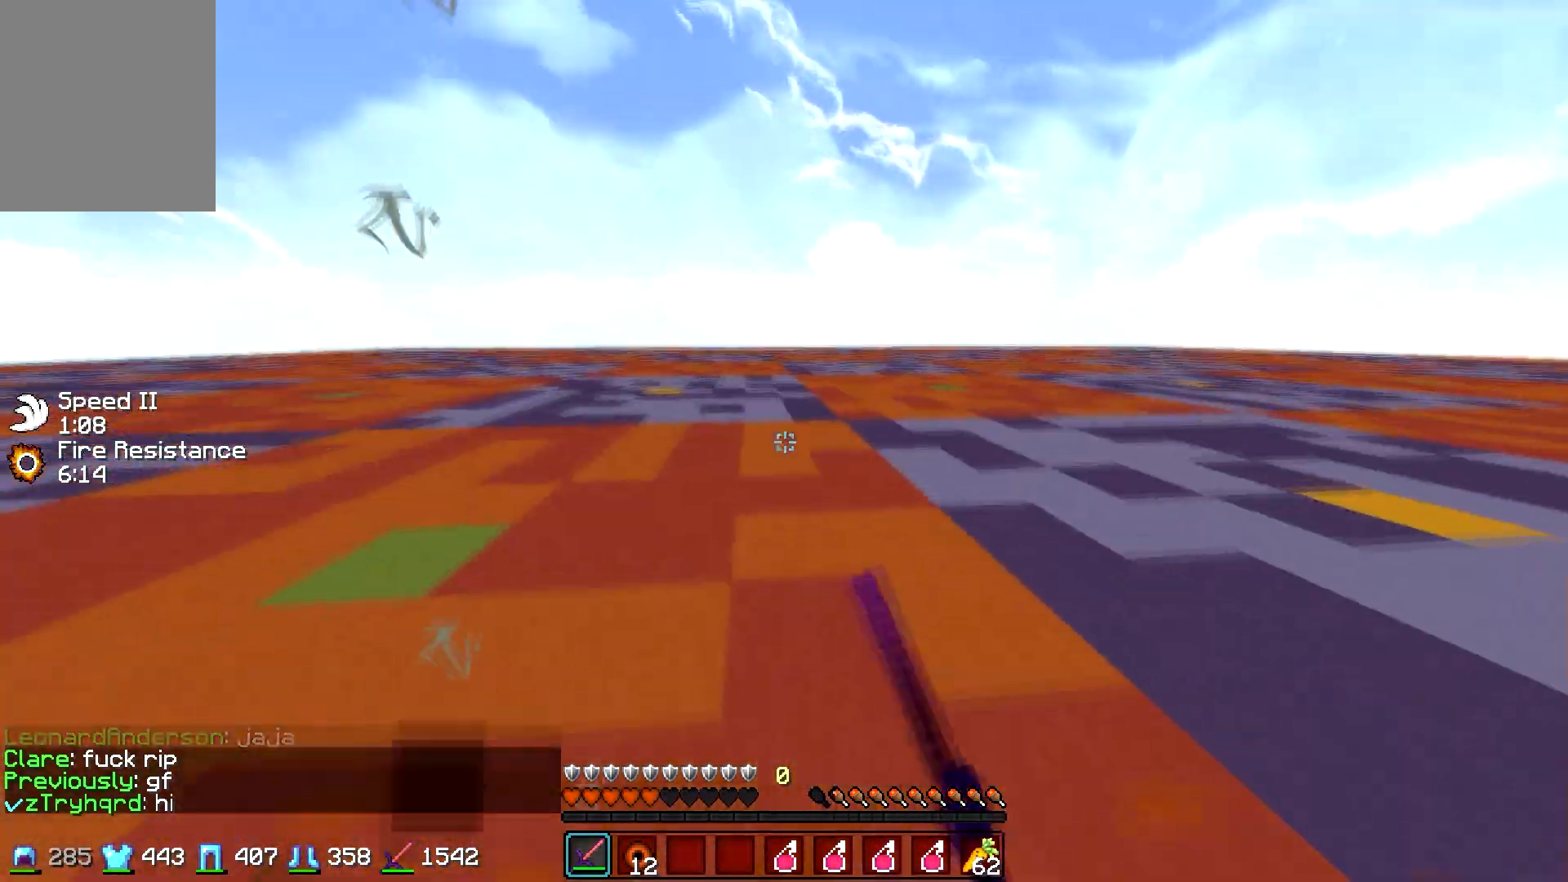
{"keys": ["w"], "mouse": [], "events": [[100, "a", "up"], [183, "mouse_right", "down"], [300, "mouse_right", "up"]]}
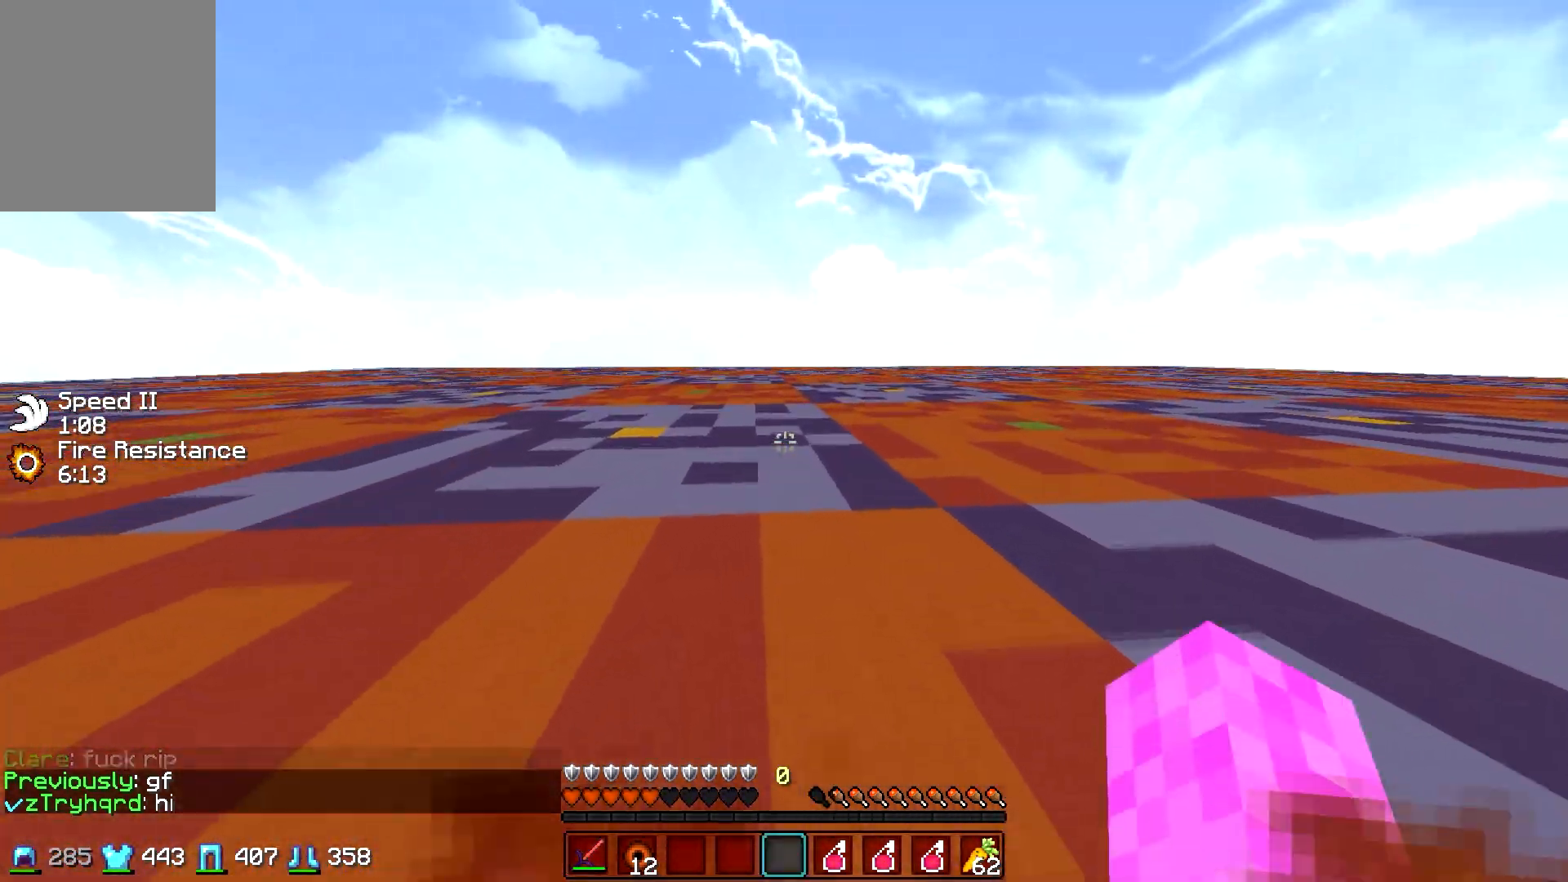
{"keys": [], "mouse": ["right"], "events": [[283, "mouse_right", "down"], [450, "w", "up"]]}
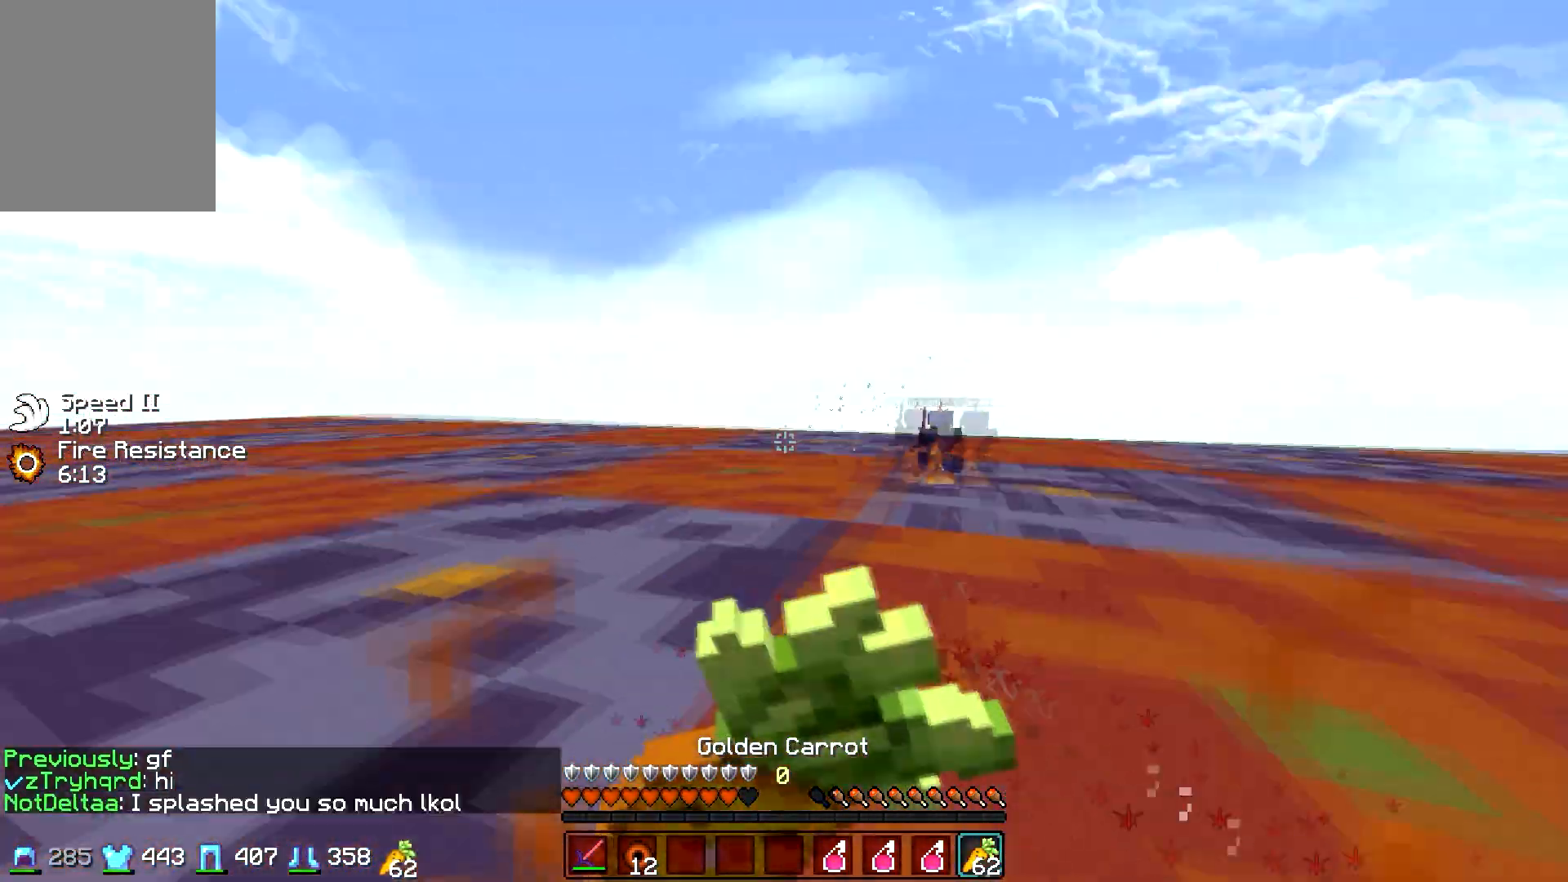
{"keys": ["a"], "mouse": ["right"], "events": [[83, "s", "down"], [250, "a", "down"], [400, "s", "up"]]}
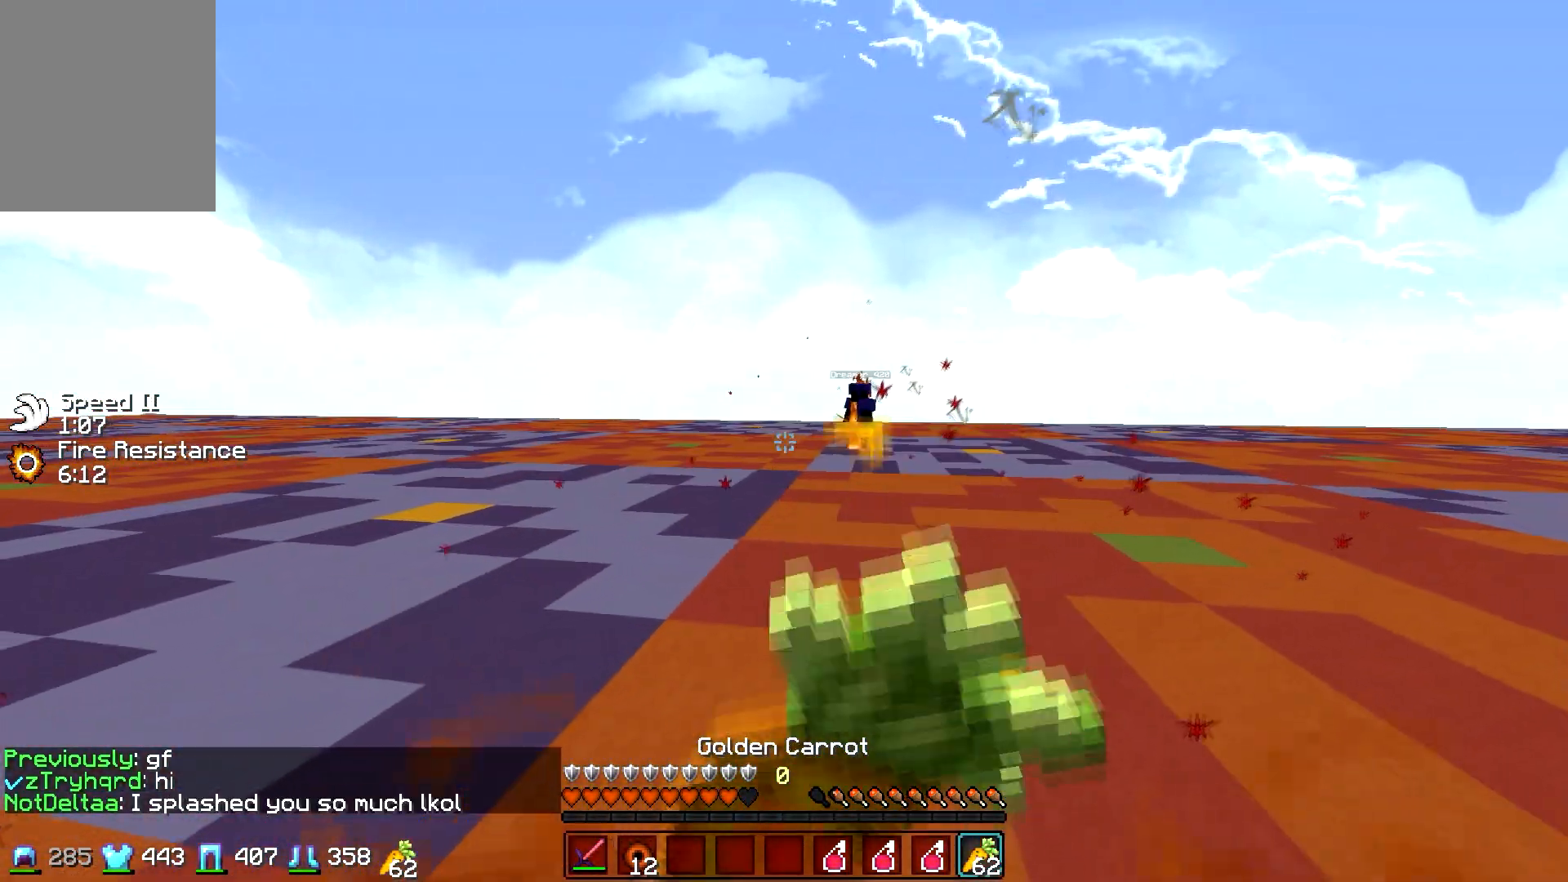
{"keys": ["a"], "mouse": ["right"], "events": [[233, "s", "down"], [300, "s", "up"]]}
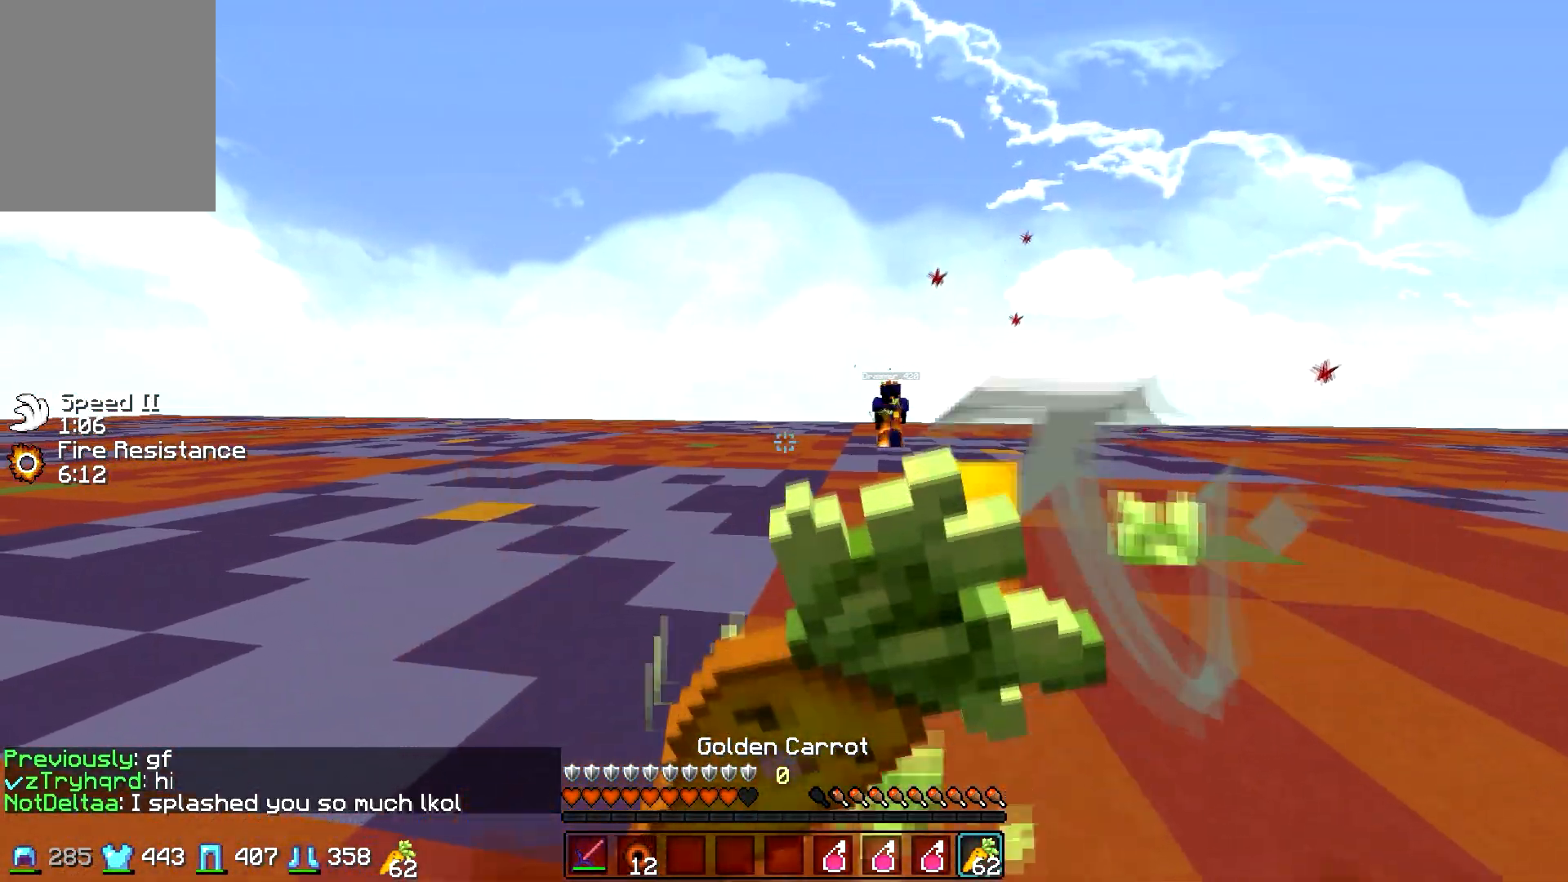
{"keys": ["a", "w"], "mouse": ["right"], "events": [[133, "w", "down"]]}